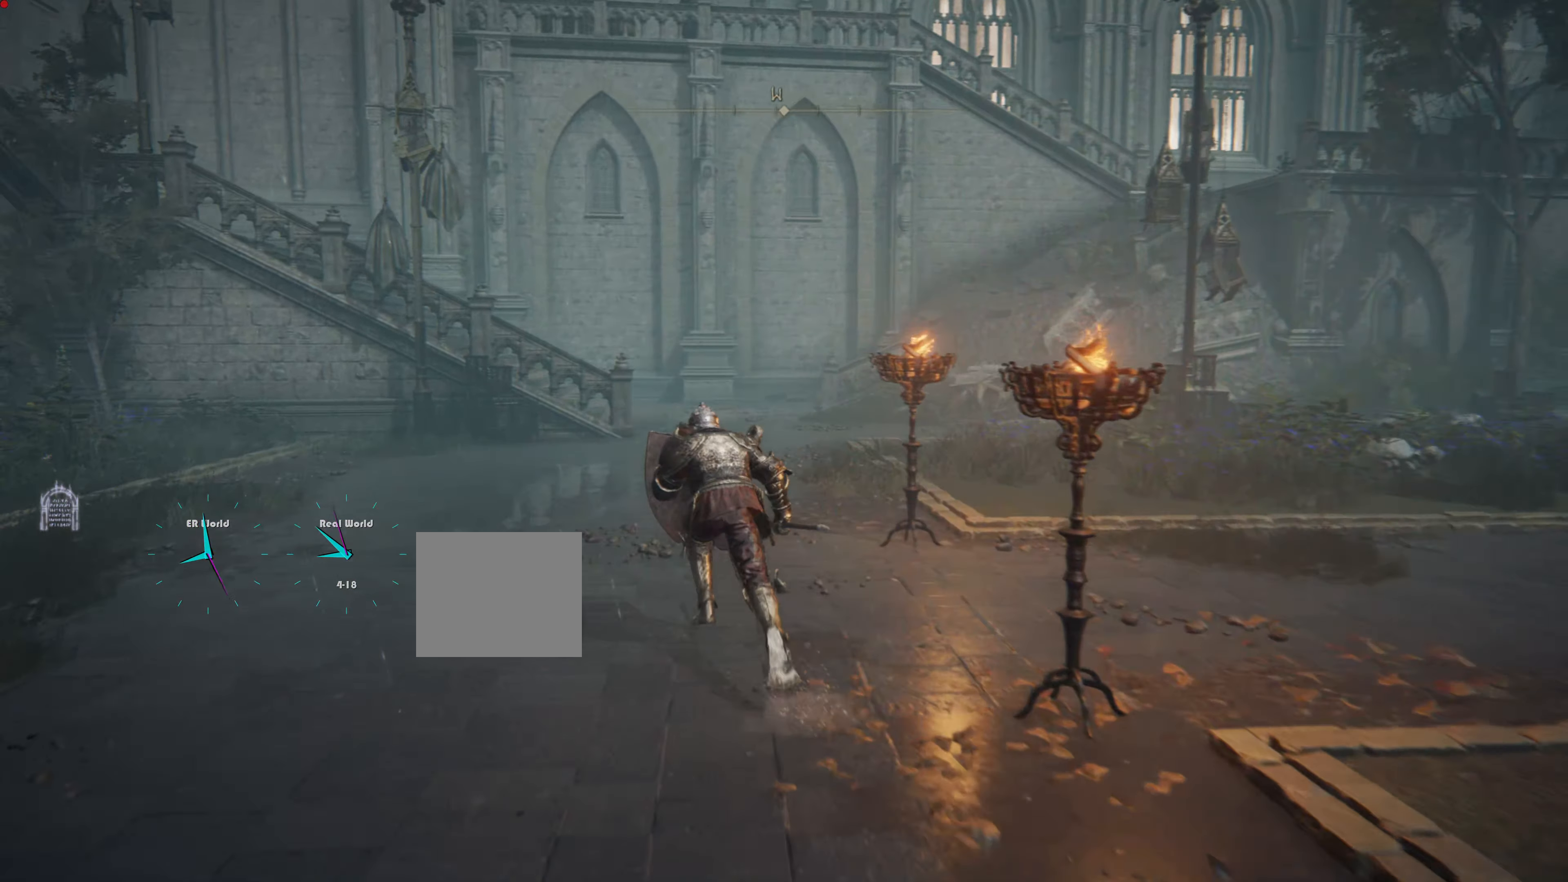
Gameplay with a controller (PlayStation layout); each line is a JSON object with the inputs held at the frame after it. "events" lists button and stick changes between this image and that frame as [ms after this image, input, new state], when the widget could be followed in between. Not read: L3 R3.
{"buttons": ["L1"], "left_stick": "up", "right_stick": "center", "events": [[350, "CIRCLE", "up"]]}
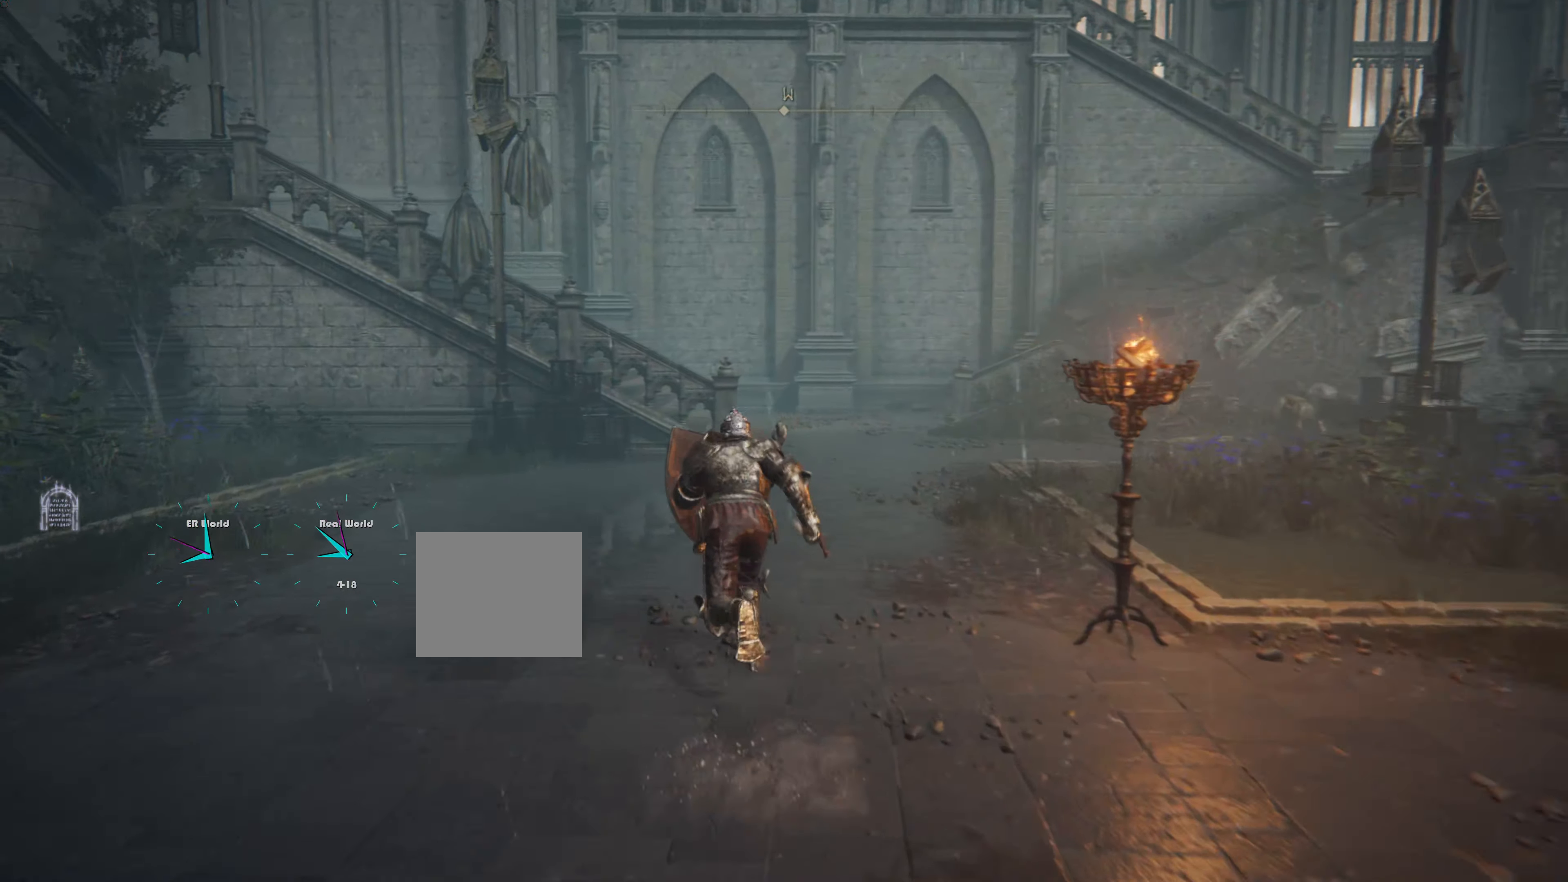
{"buttons": ["L1"], "left_stick": "up", "right_stick": "center", "events": [[34, "right_stick", "down-left"], [84, "right_stick", "left"], [300, "right_stick", "center"]]}
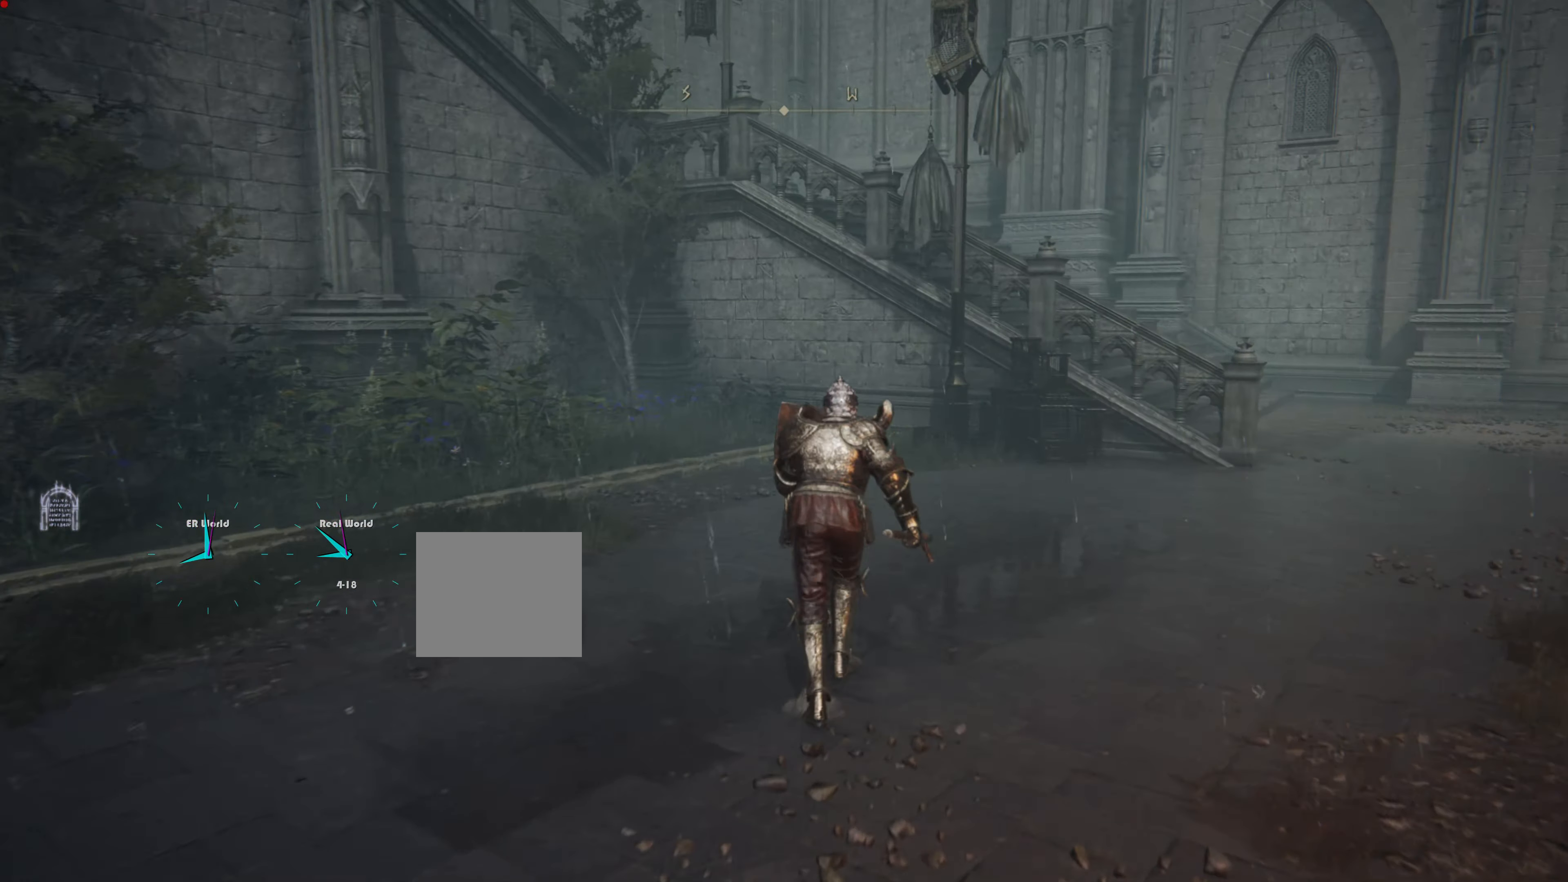
{"buttons": ["L1"], "left_stick": "up", "right_stick": "right", "events": [[267, "right_stick", "right"]]}
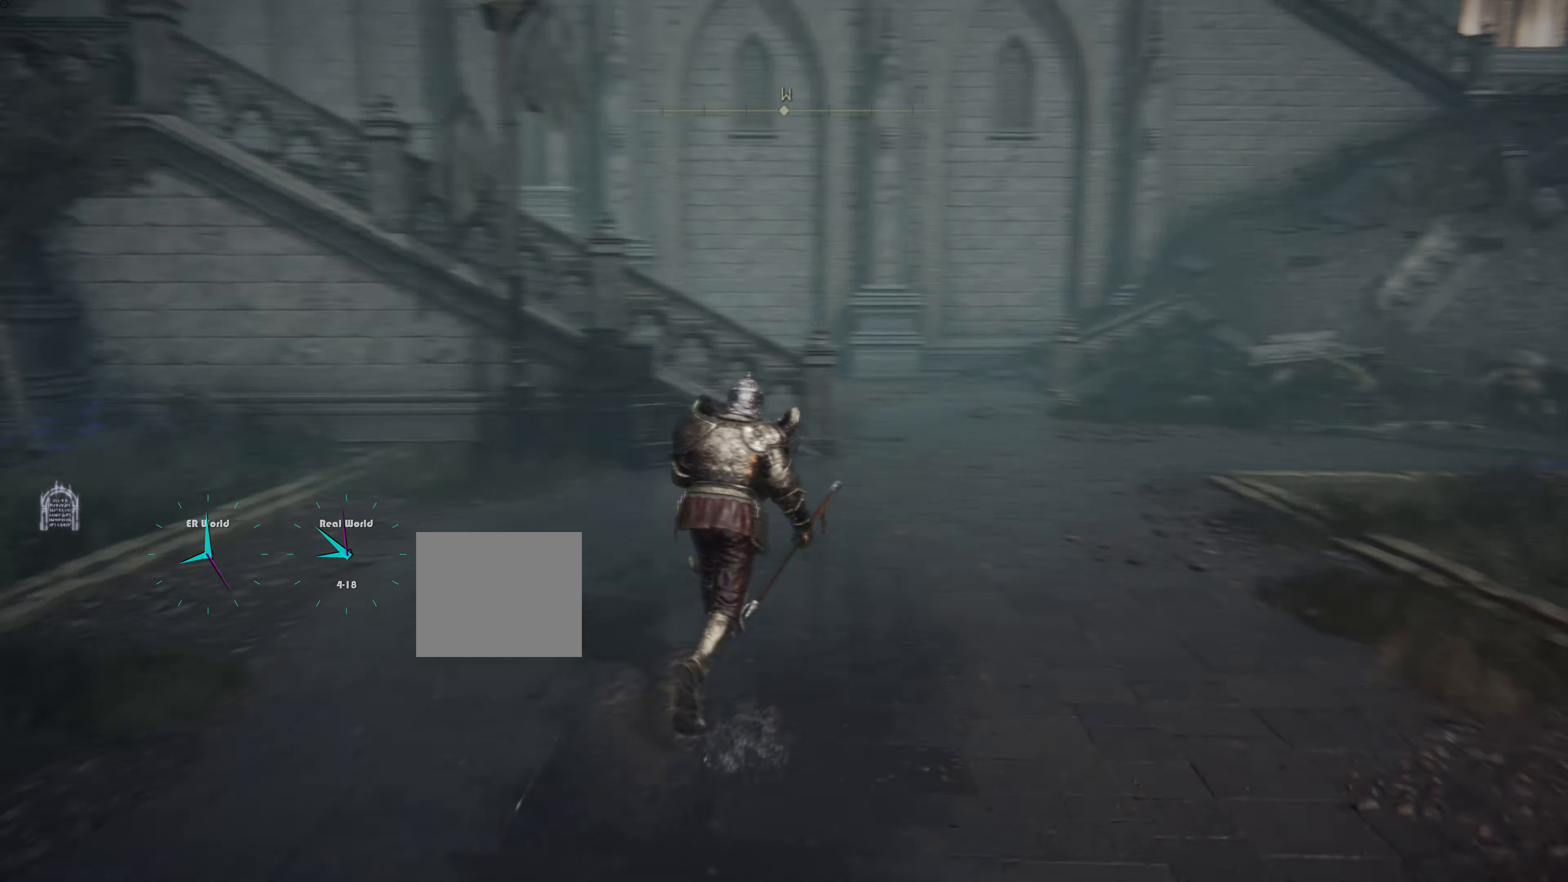
{"buttons": ["CIRCLE", "L1"], "left_stick": "up", "right_stick": "center", "events": [[84, "right_stick", "center"], [301, "CIRCLE", "down"]]}
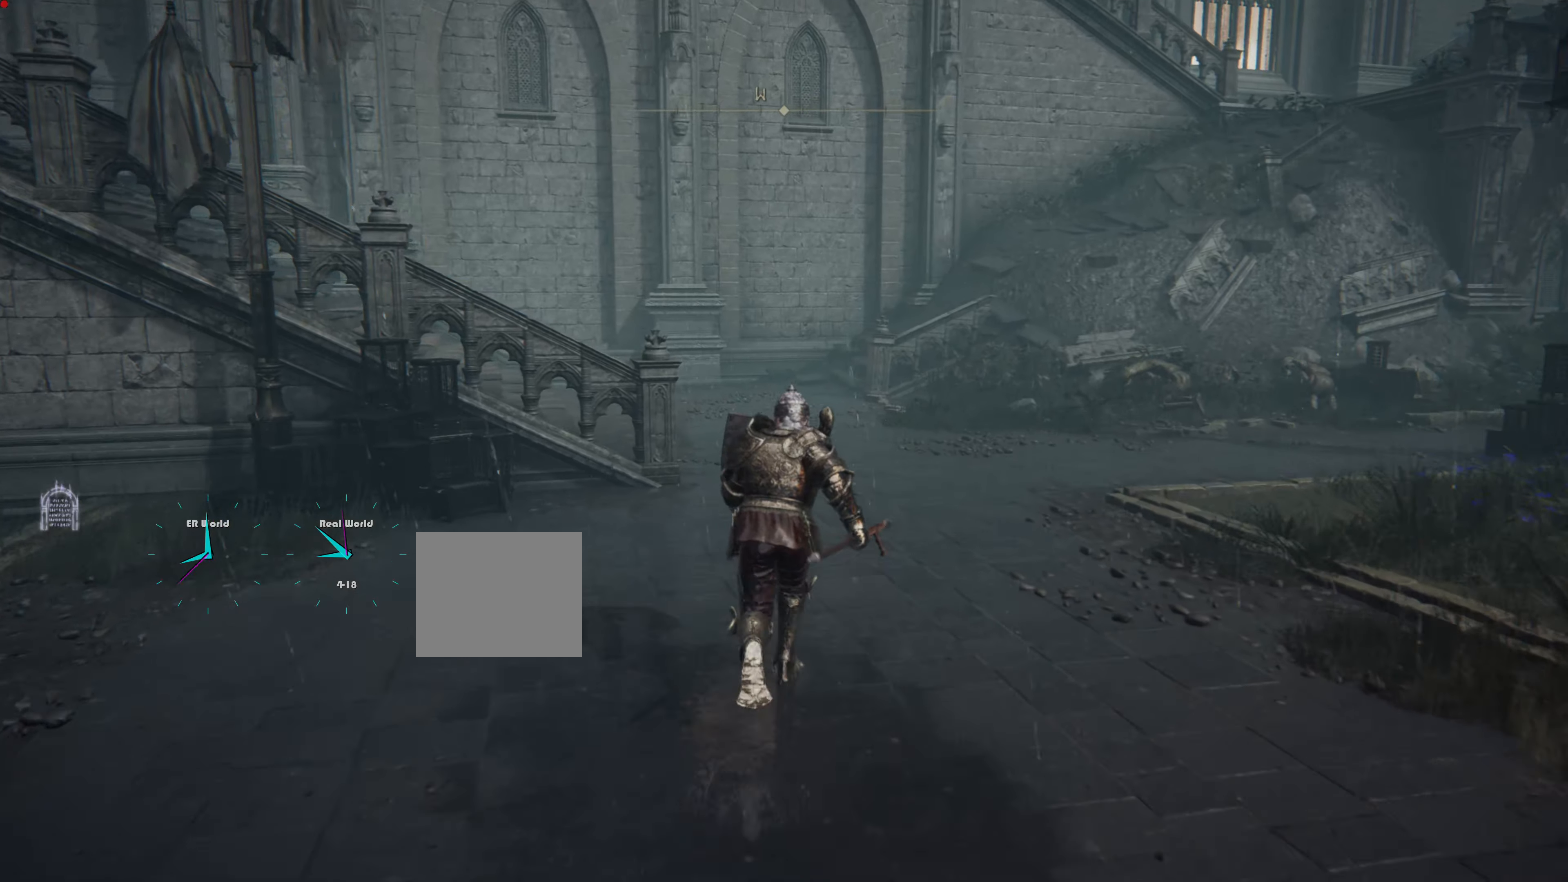
{"buttons": ["CIRCLE", "L1"], "left_stick": "up", "right_stick": "center", "events": []}
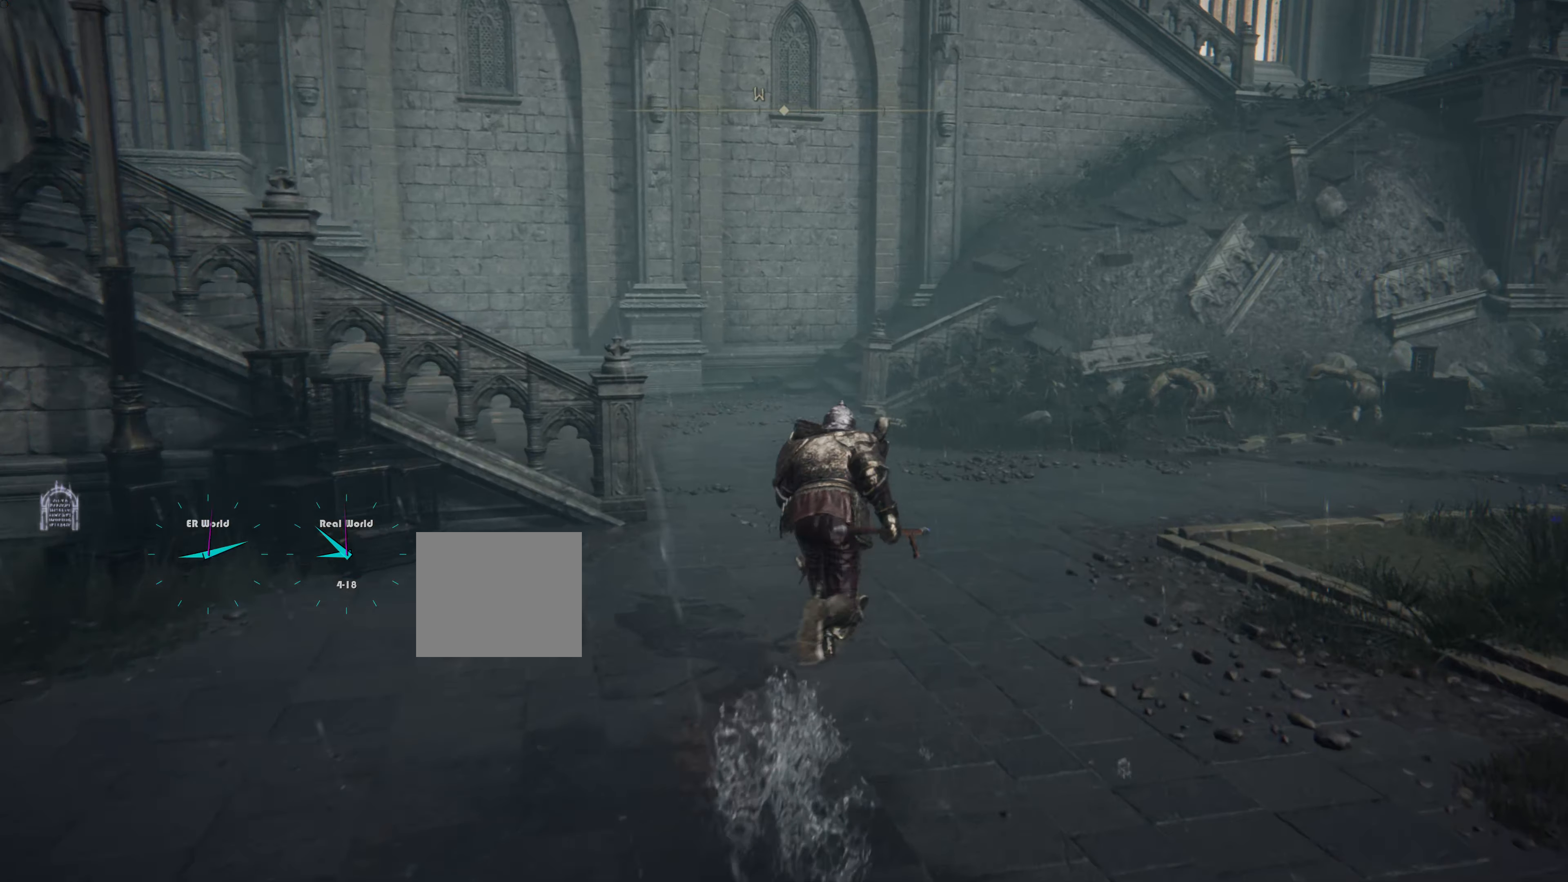
{"buttons": ["L1"], "left_stick": "up", "right_stick": "center", "events": [[17, "CIRCLE", "up"]]}
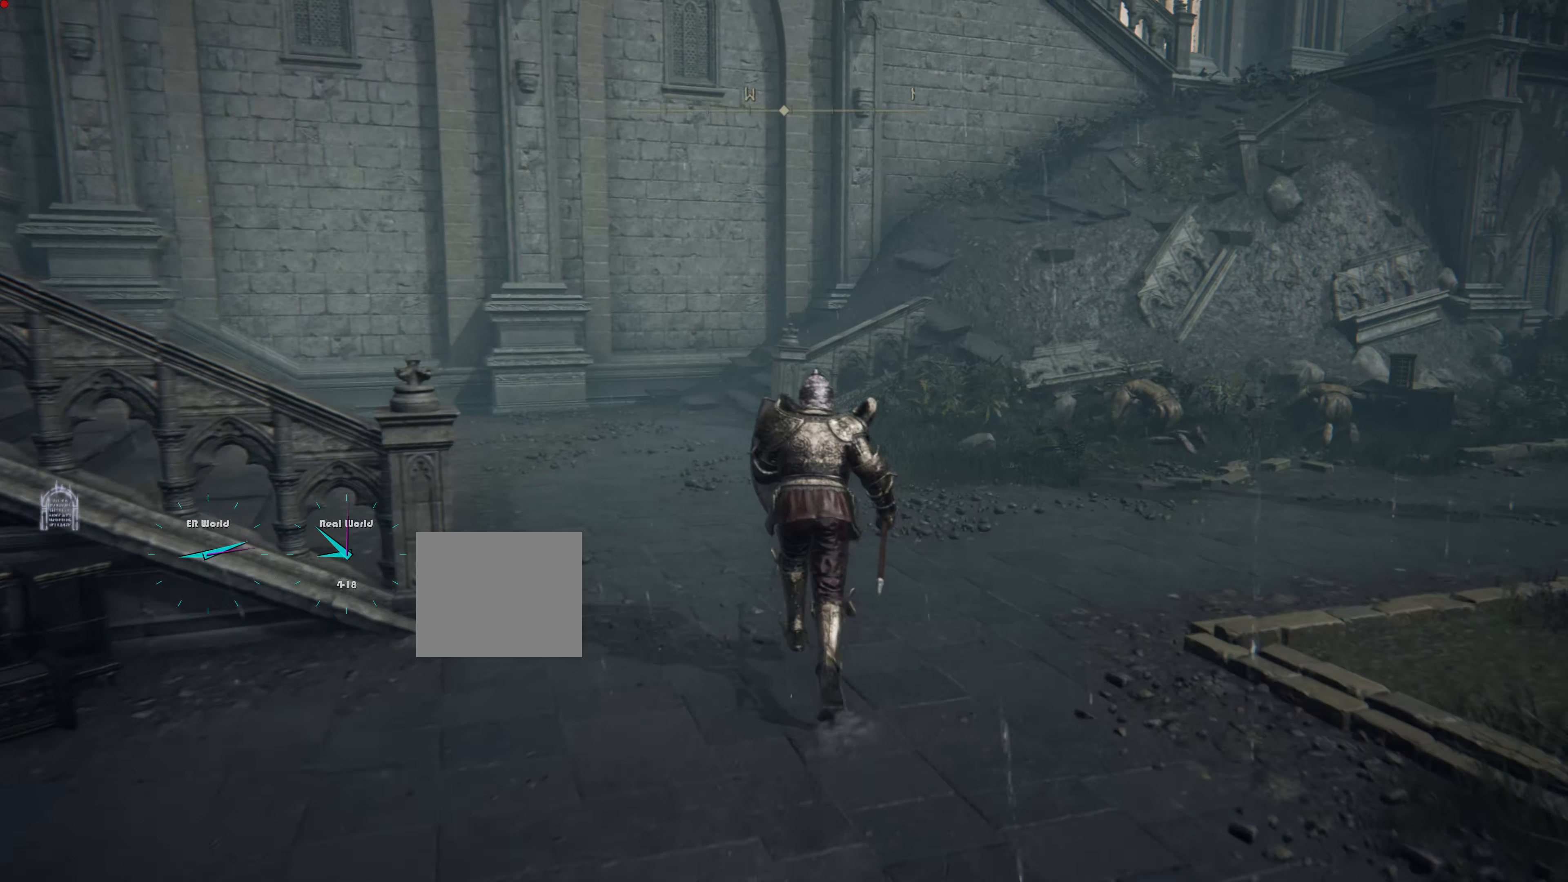
{"buttons": ["L1"], "left_stick": "up", "right_stick": "center", "events": []}
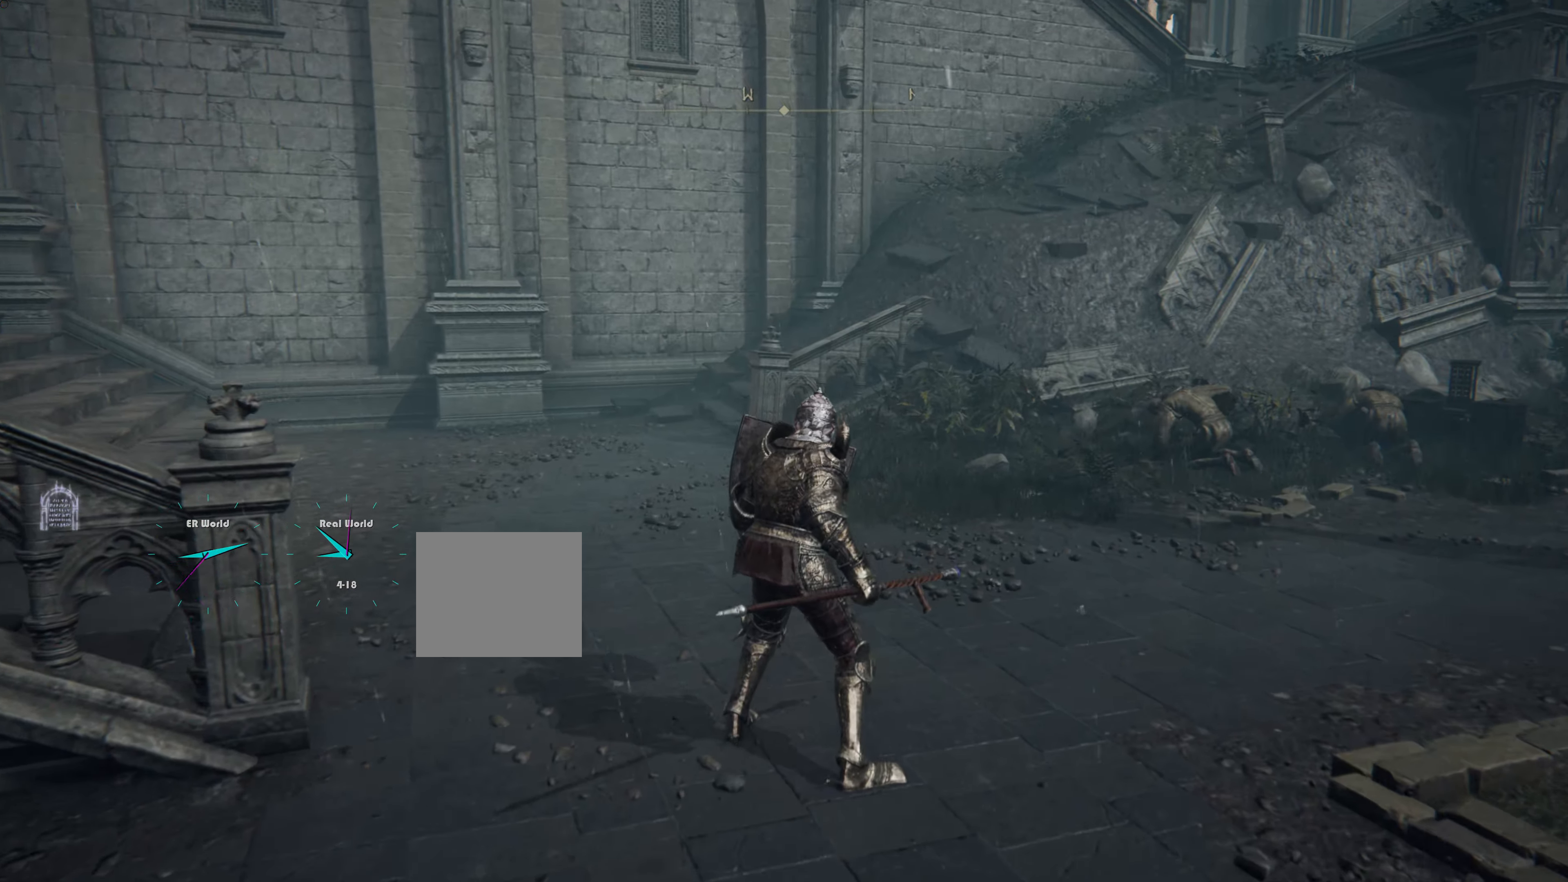
{"buttons": ["L1"], "left_stick": "up", "right_stick": "left", "events": [[401, "right_stick", "left"]]}
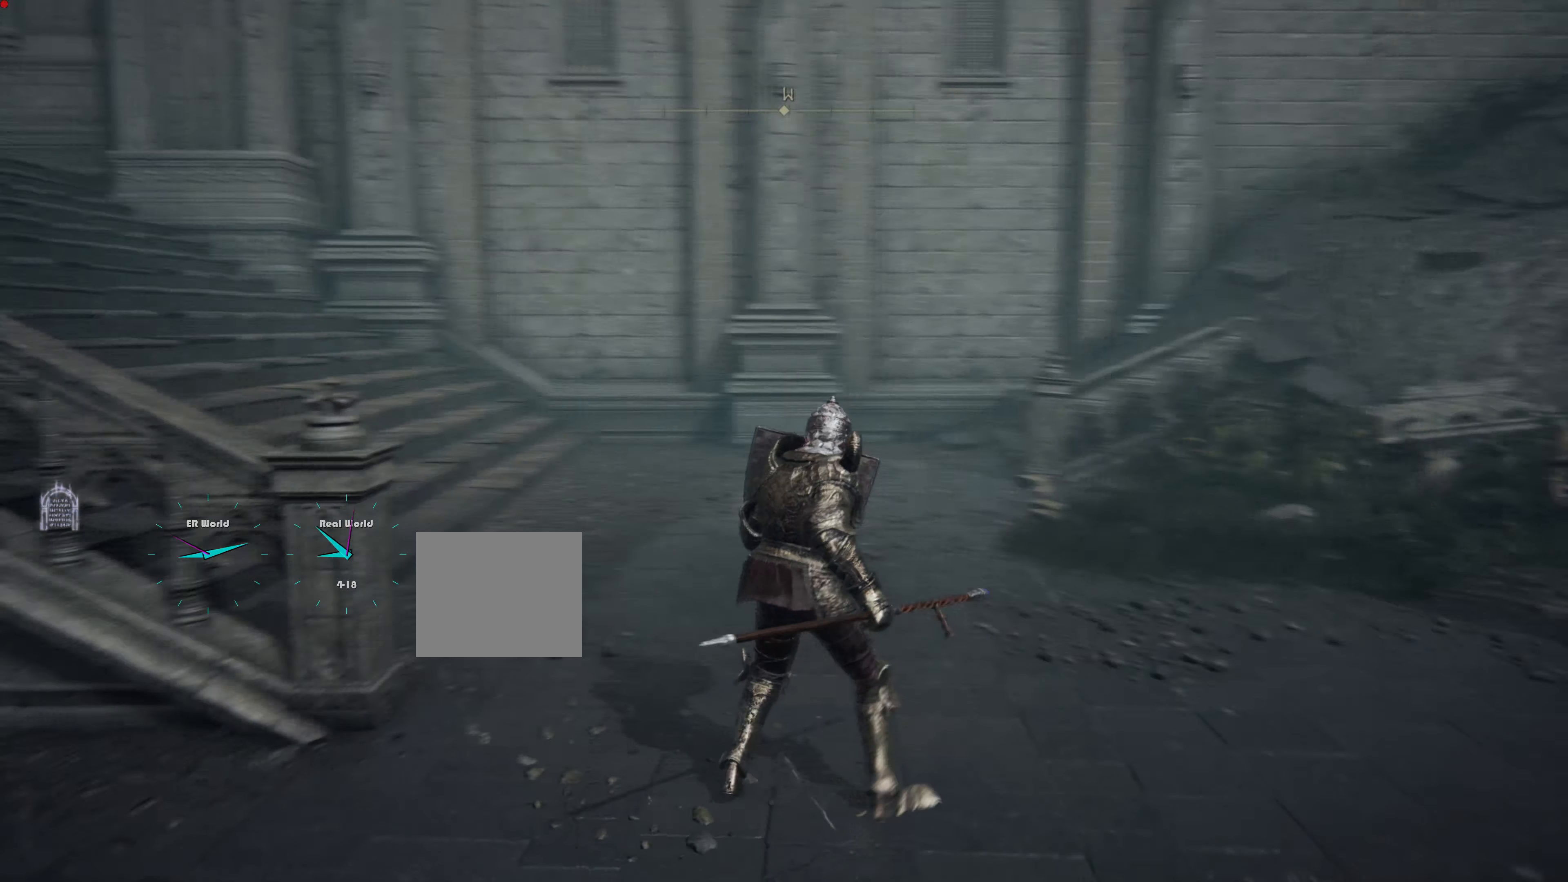
{"buttons": ["L1"], "left_stick": "up", "right_stick": "center", "events": [[267, "right_stick", "center"]]}
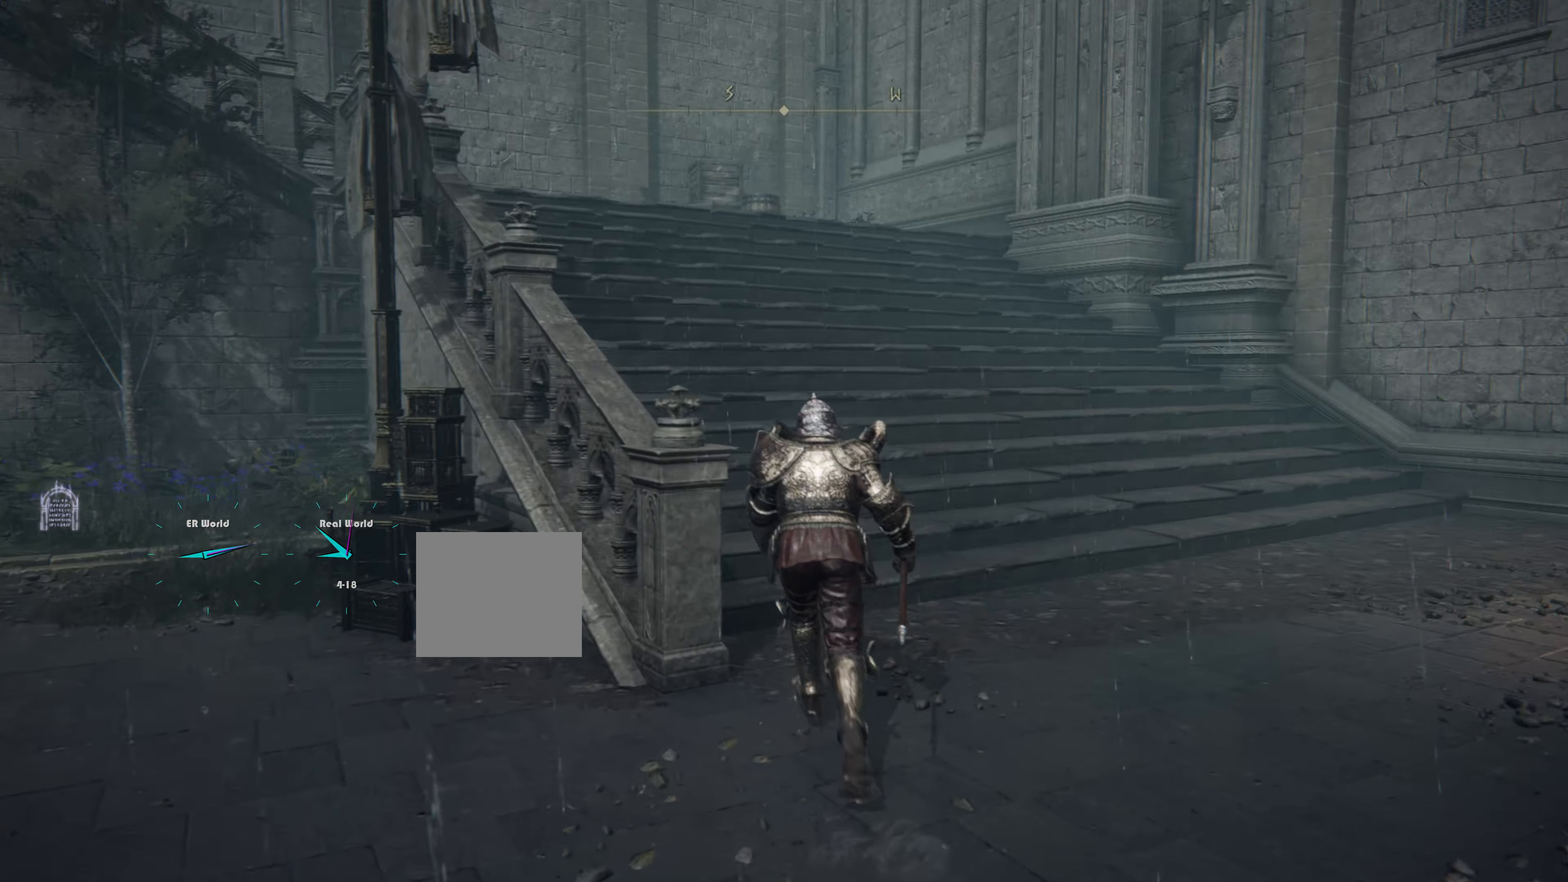
{"buttons": ["L1"], "left_stick": "up", "right_stick": "center", "events": []}
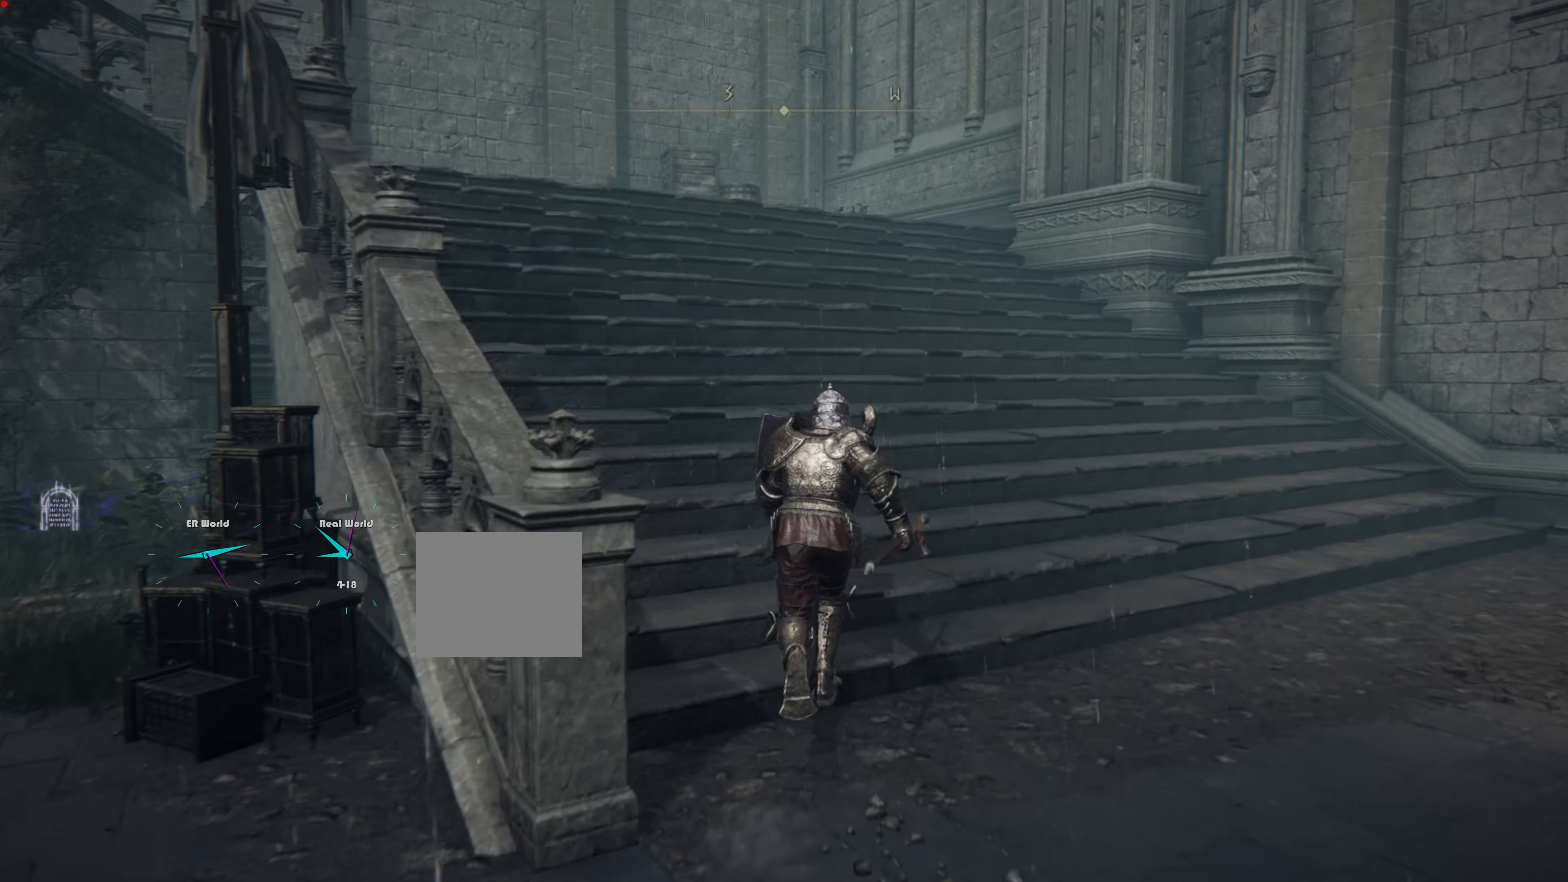
{"buttons": ["CIRCLE", "L1"], "left_stick": "up", "right_stick": "center", "events": [[300, "CIRCLE", "down"]]}
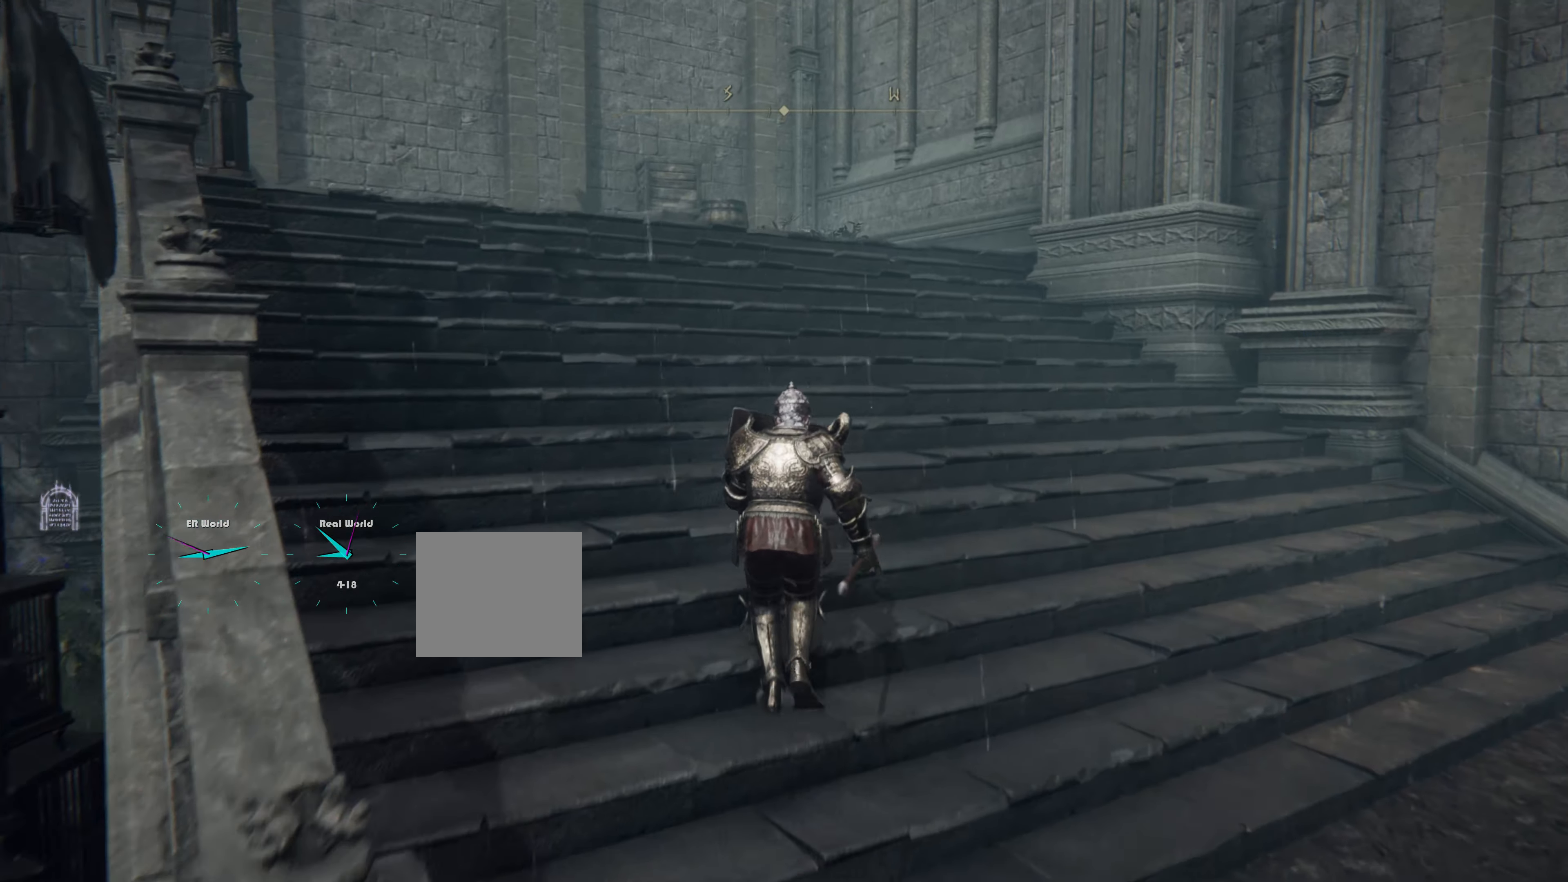
{"buttons": ["CIRCLE", "L1"], "left_stick": "up", "right_stick": "center", "events": []}
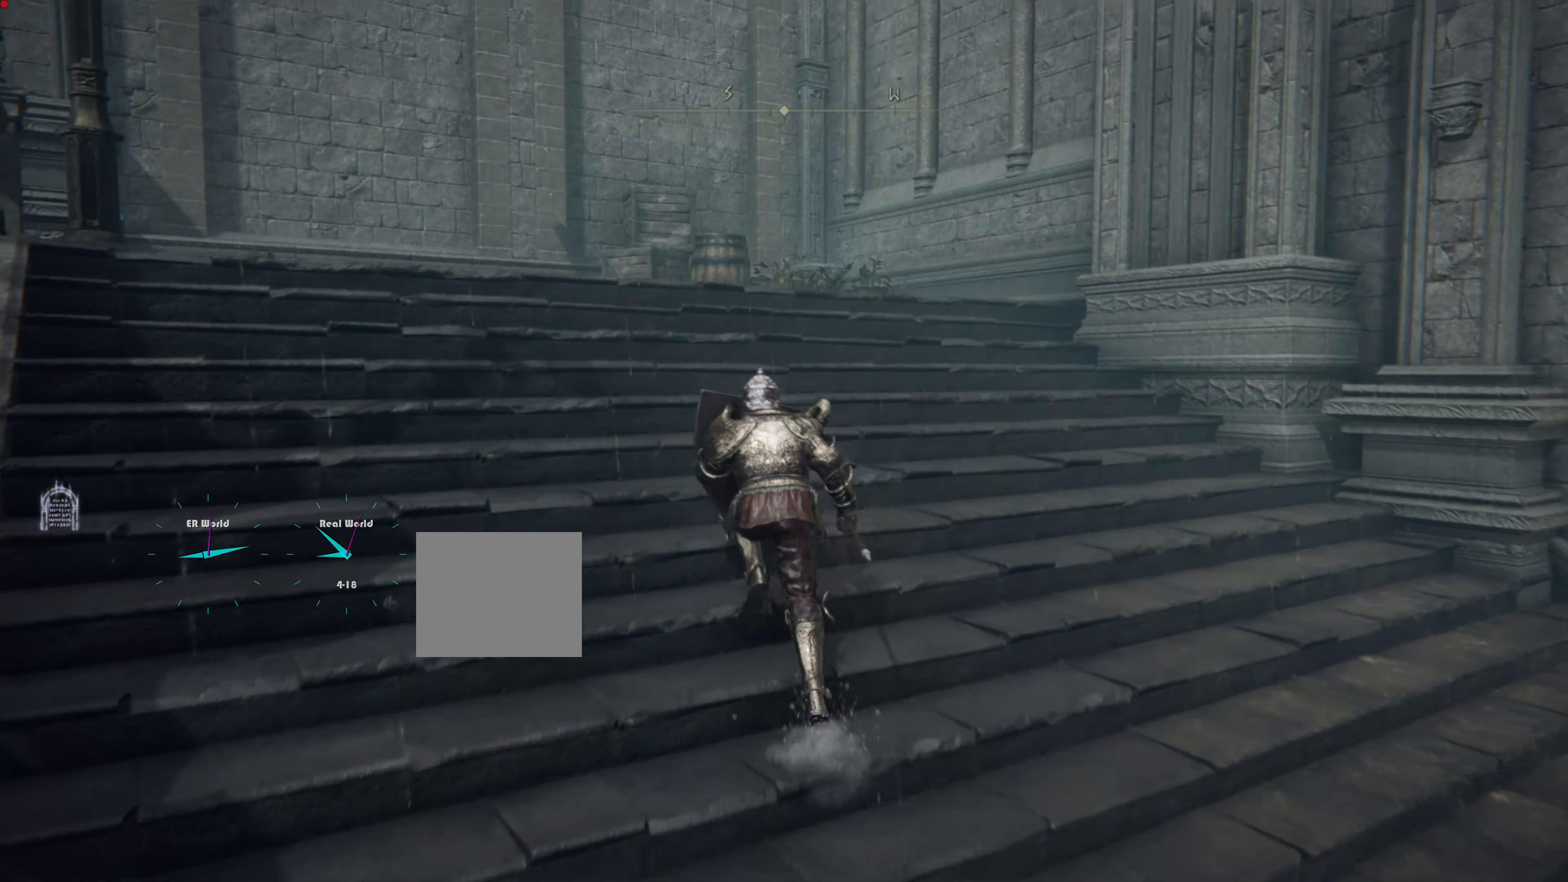
{"buttons": ["L1"], "left_stick": "up", "right_stick": "center", "events": [[334, "CIRCLE", "up"]]}
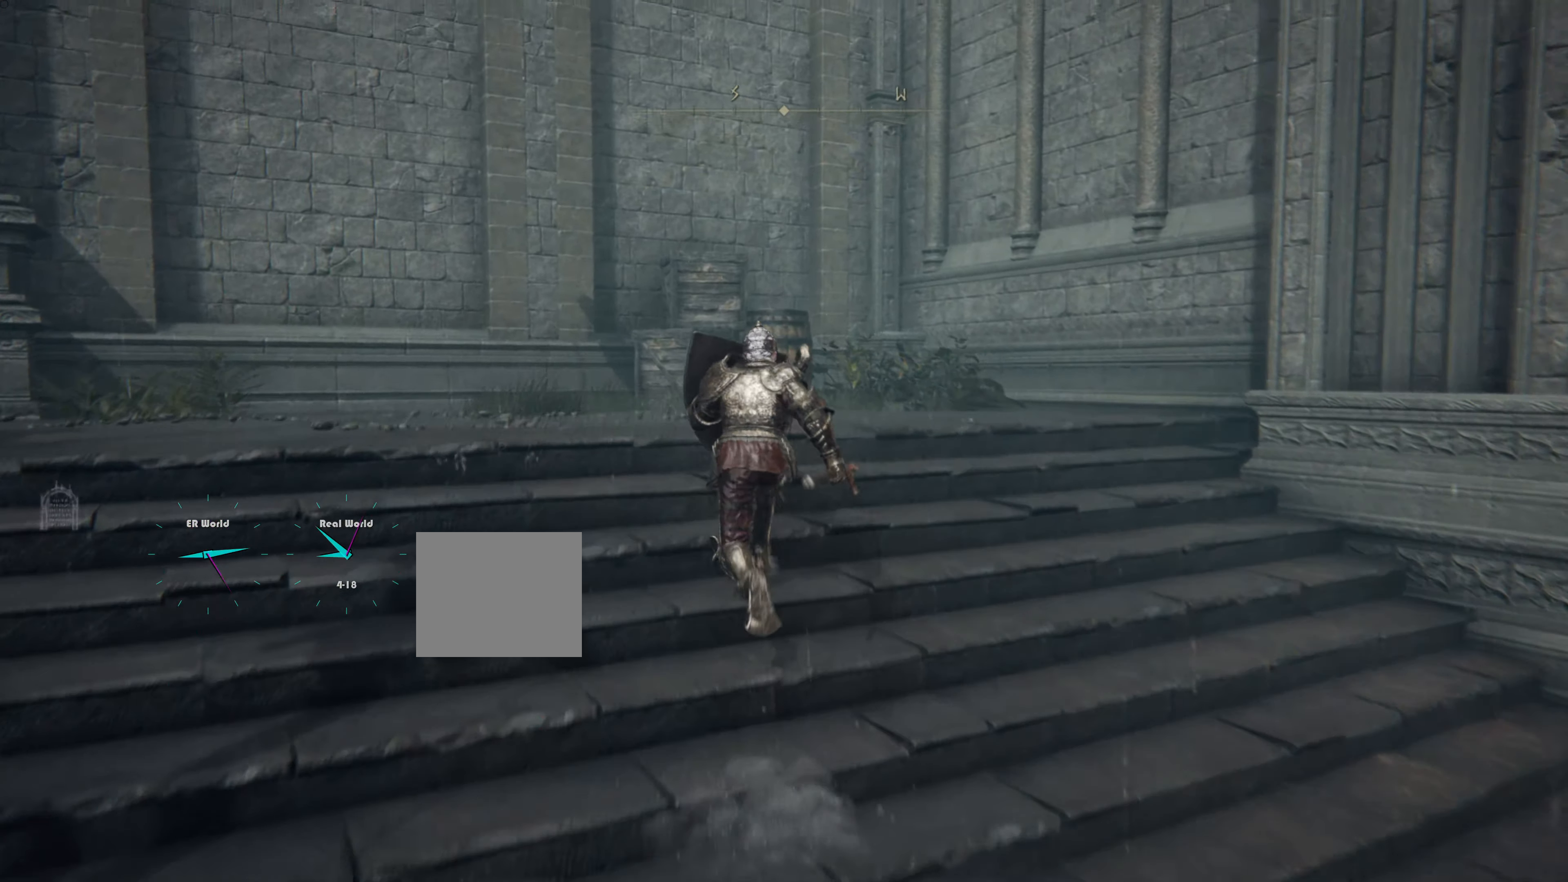
{"buttons": ["L1"], "left_stick": "up", "right_stick": "left", "events": [[100, "right_stick", "left"]]}
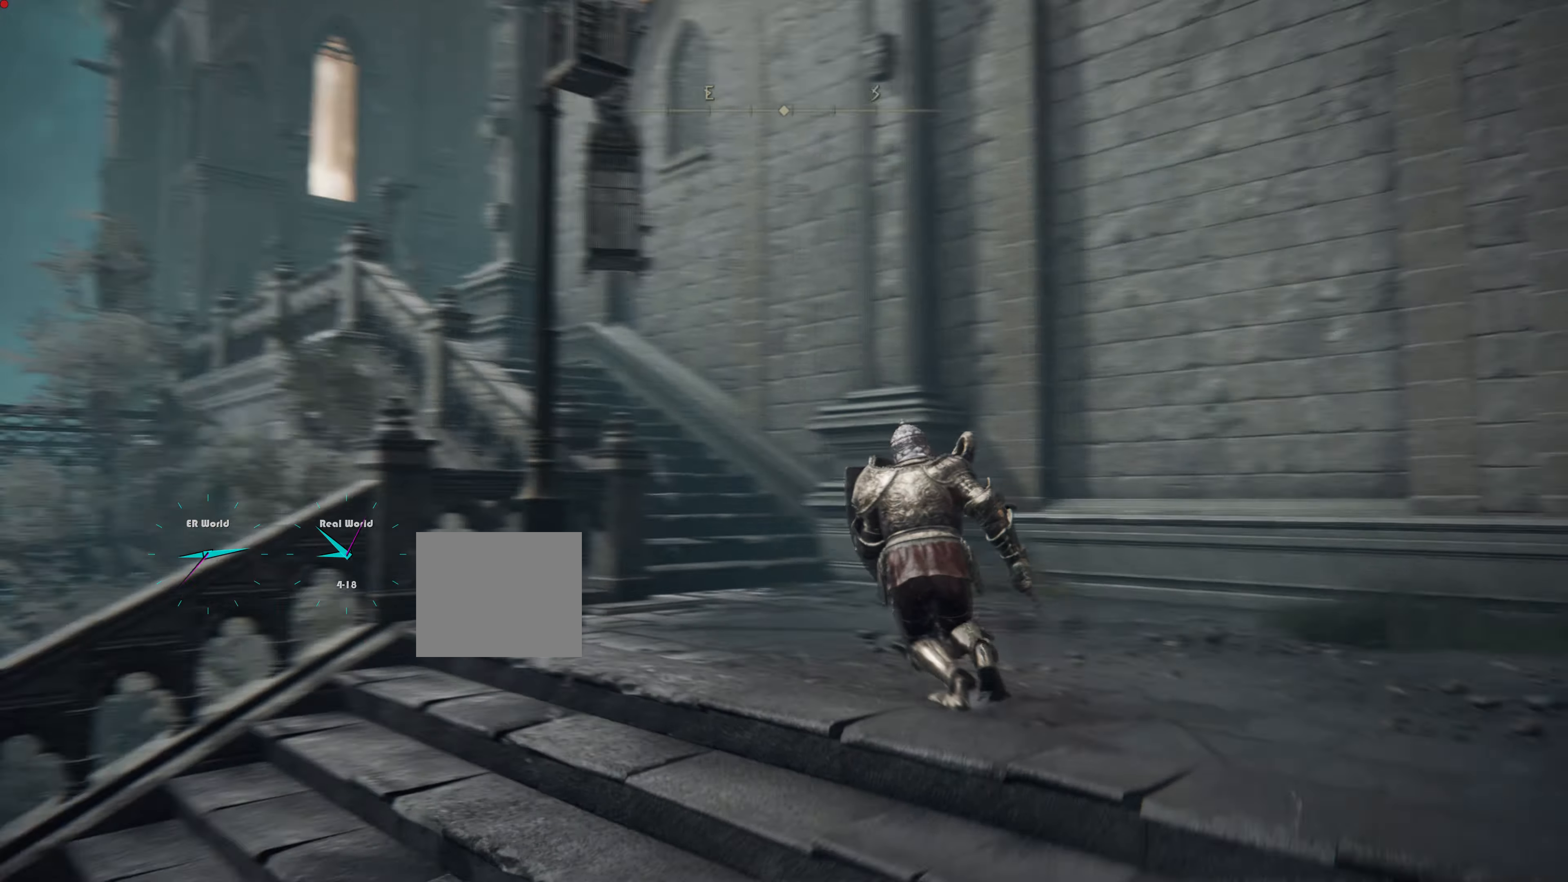
{"buttons": ["CIRCLE", "L1"], "left_stick": "up", "right_stick": "center", "events": [[150, "right_stick", "center"], [233, "CIRCLE", "down"]]}
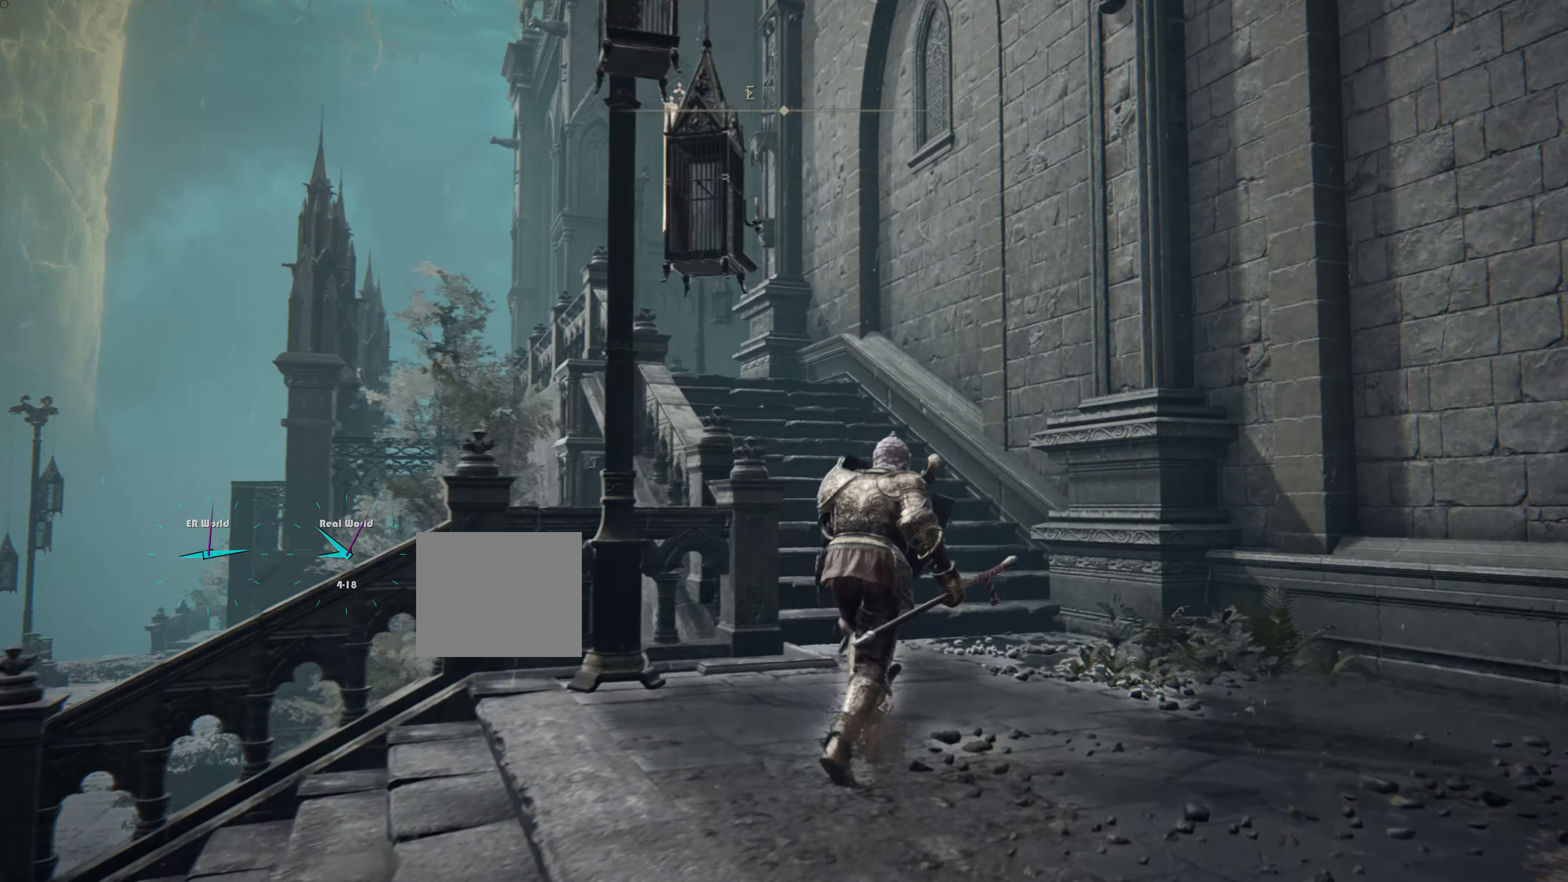
{"buttons": ["CIRCLE", "L1"], "left_stick": "up", "right_stick": "center", "events": []}
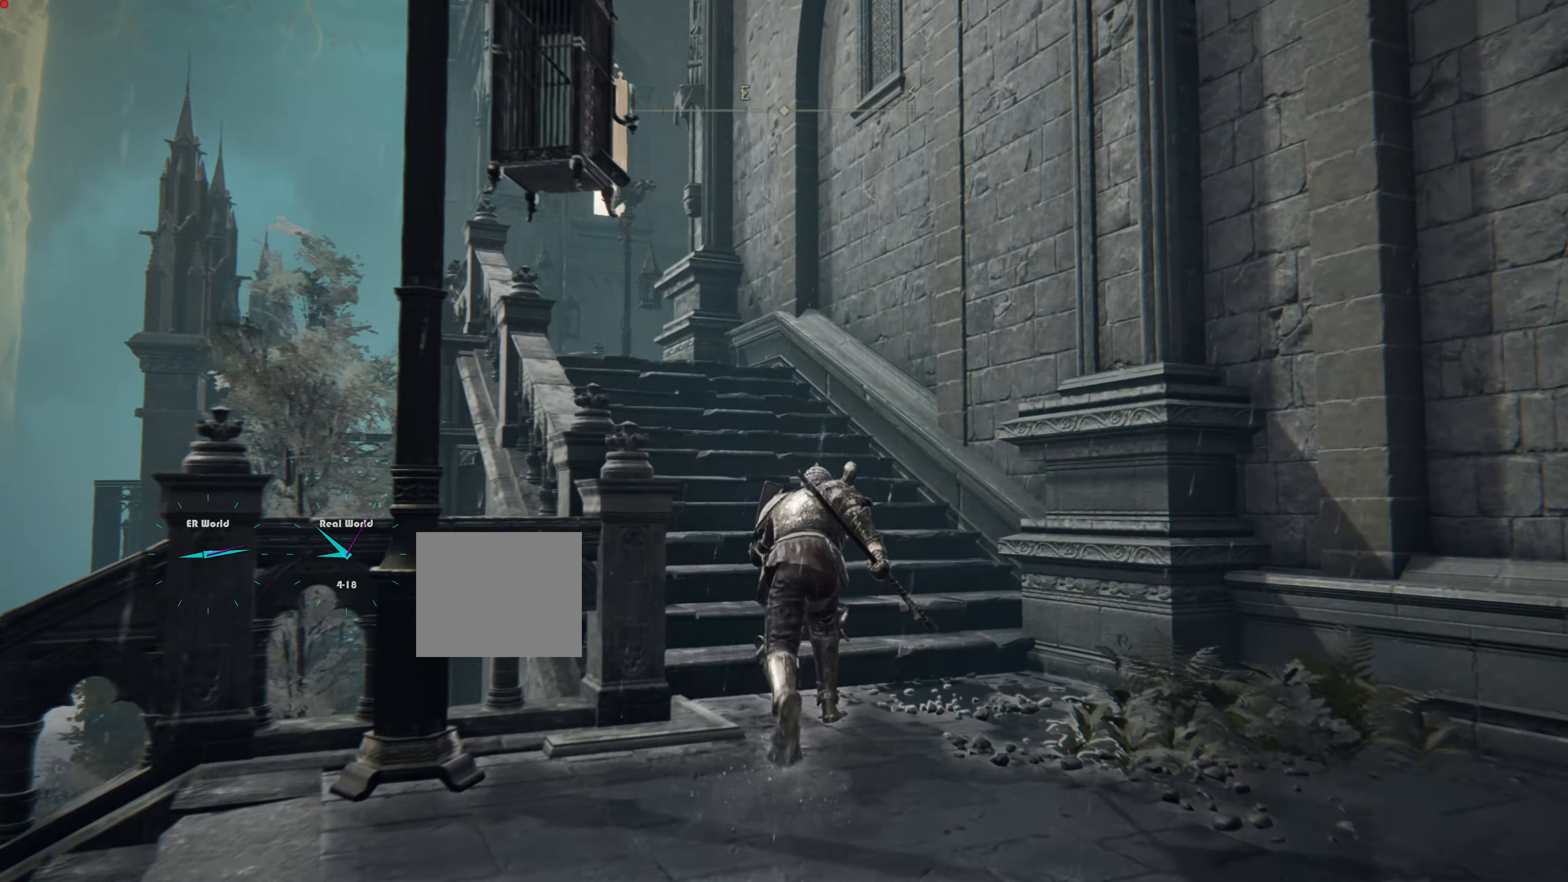
{"buttons": ["CIRCLE", "L1"], "left_stick": "up", "right_stick": "center", "events": []}
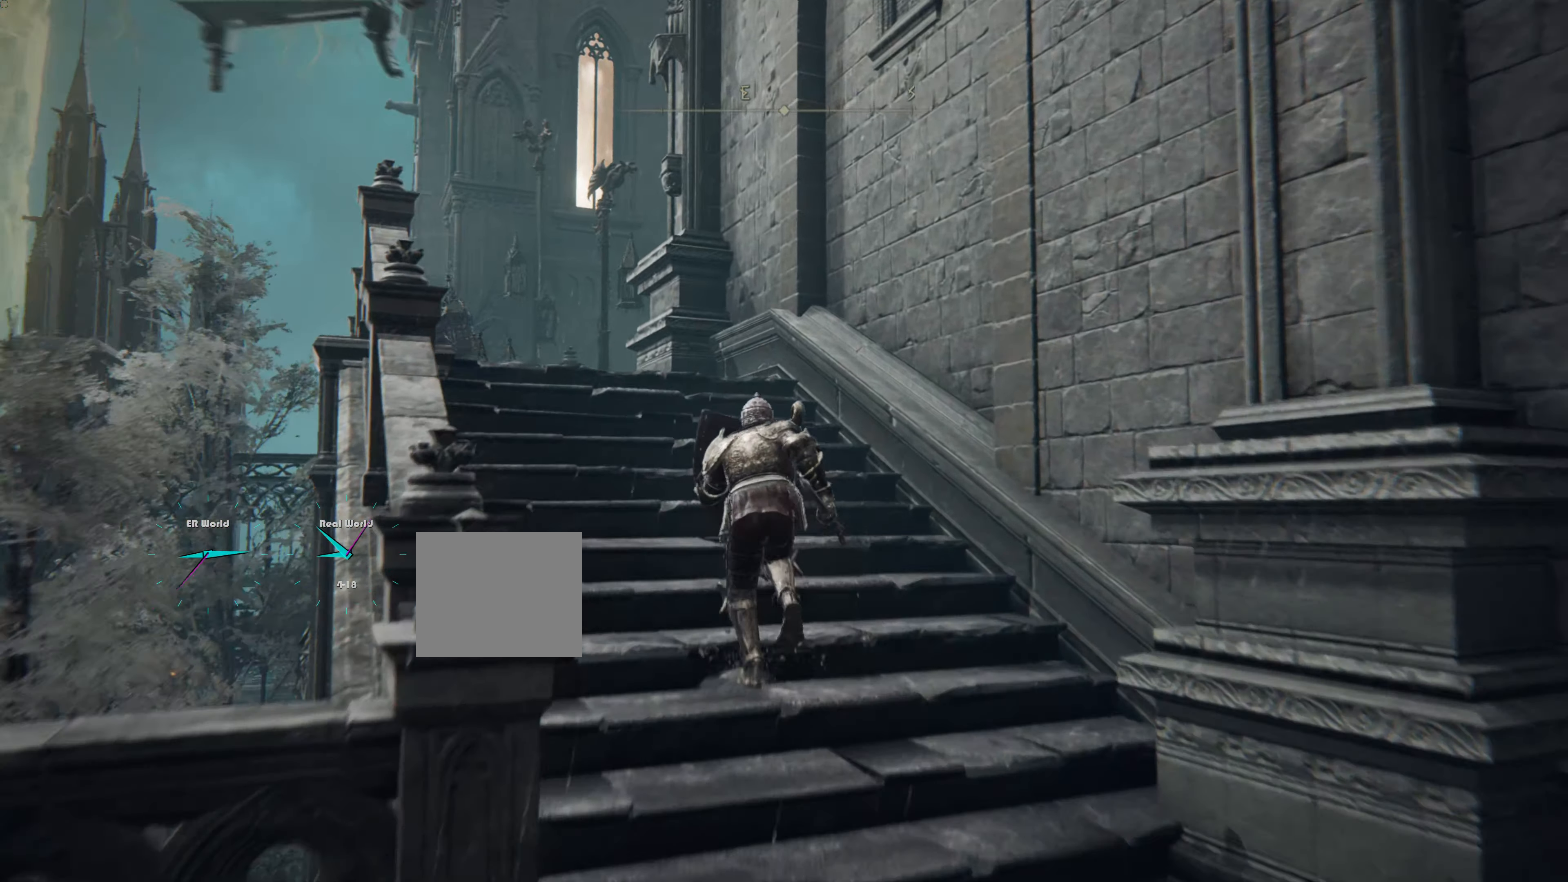
{"buttons": ["CIRCLE", "L1"], "left_stick": "up", "right_stick": "center", "events": []}
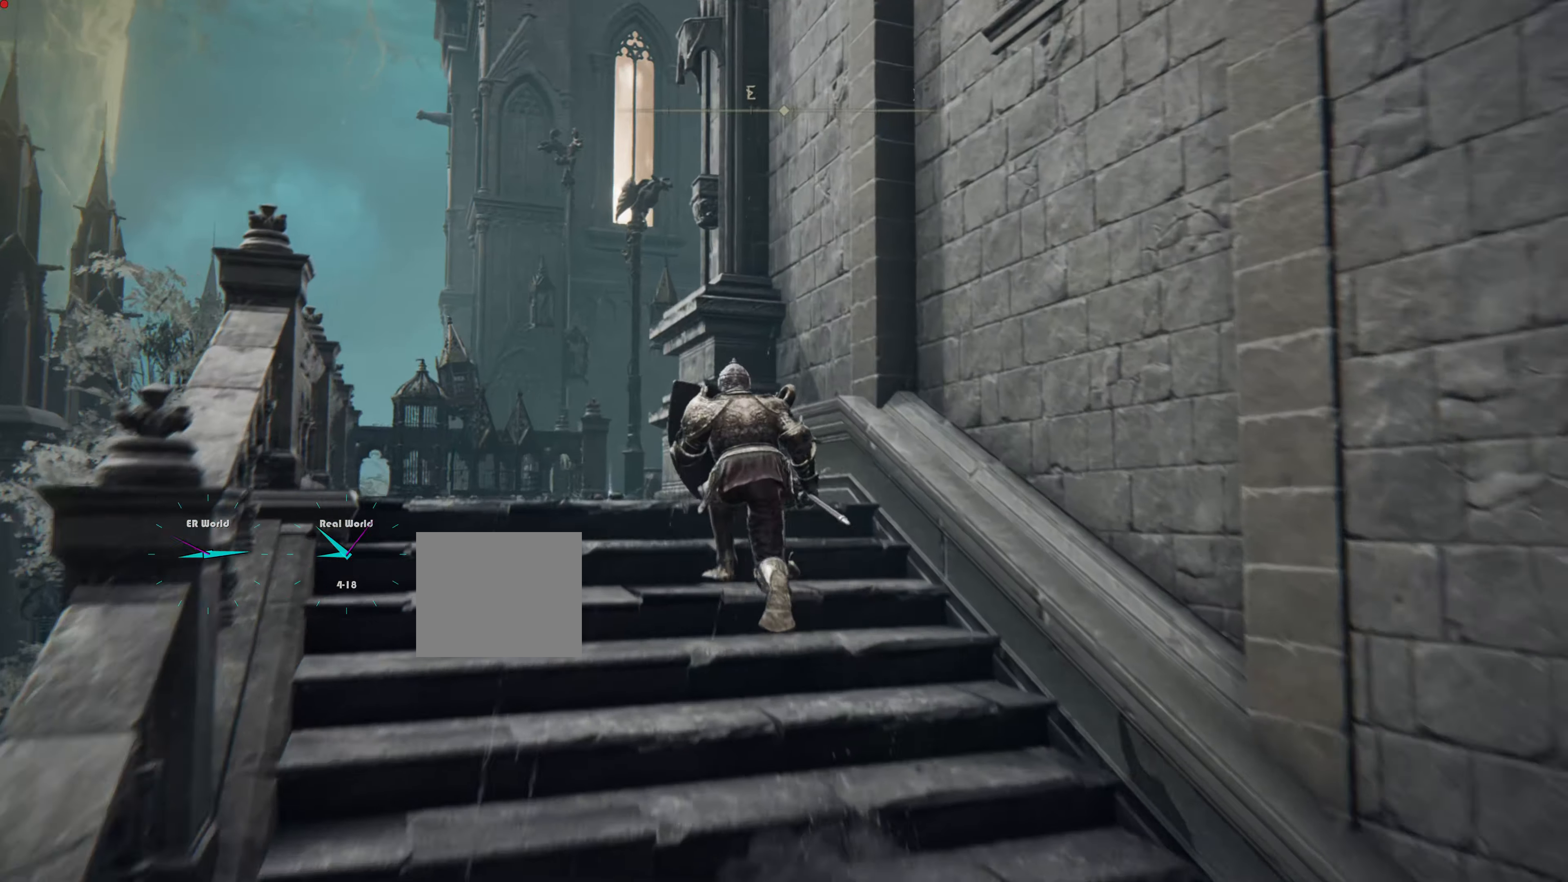
{"buttons": ["CIRCLE", "L1"], "left_stick": "up", "right_stick": "center", "events": [[16, "left_stick", "up-left"], [383, "left_stick", "up"]]}
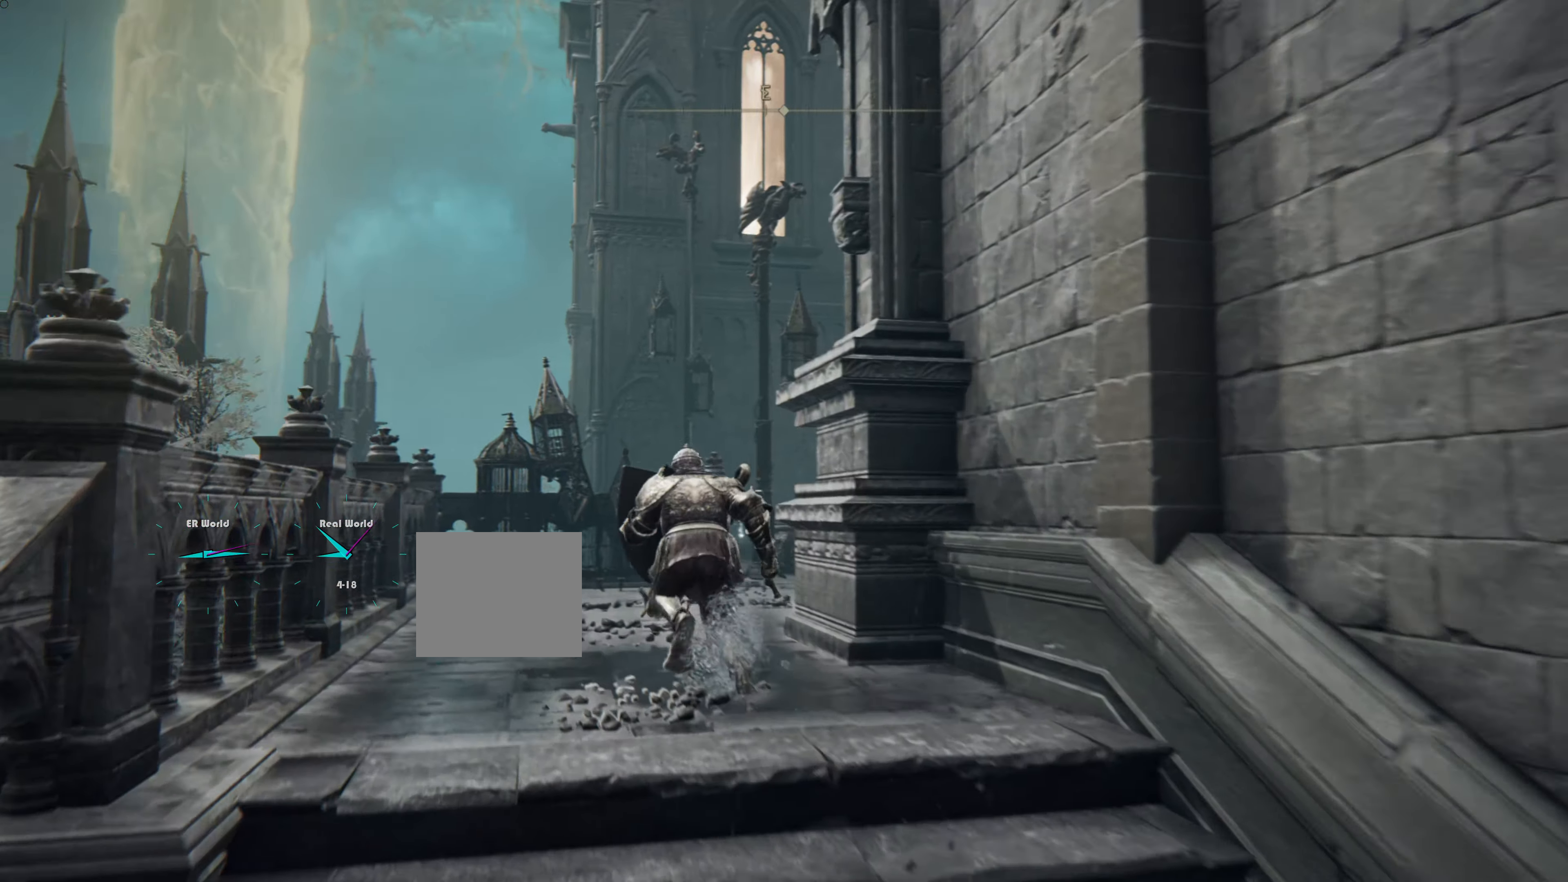
{"buttons": ["L1"], "left_stick": "up", "right_stick": "down-right", "events": [[50, "CIRCLE", "up"], [300, "right_stick", "down-right"]]}
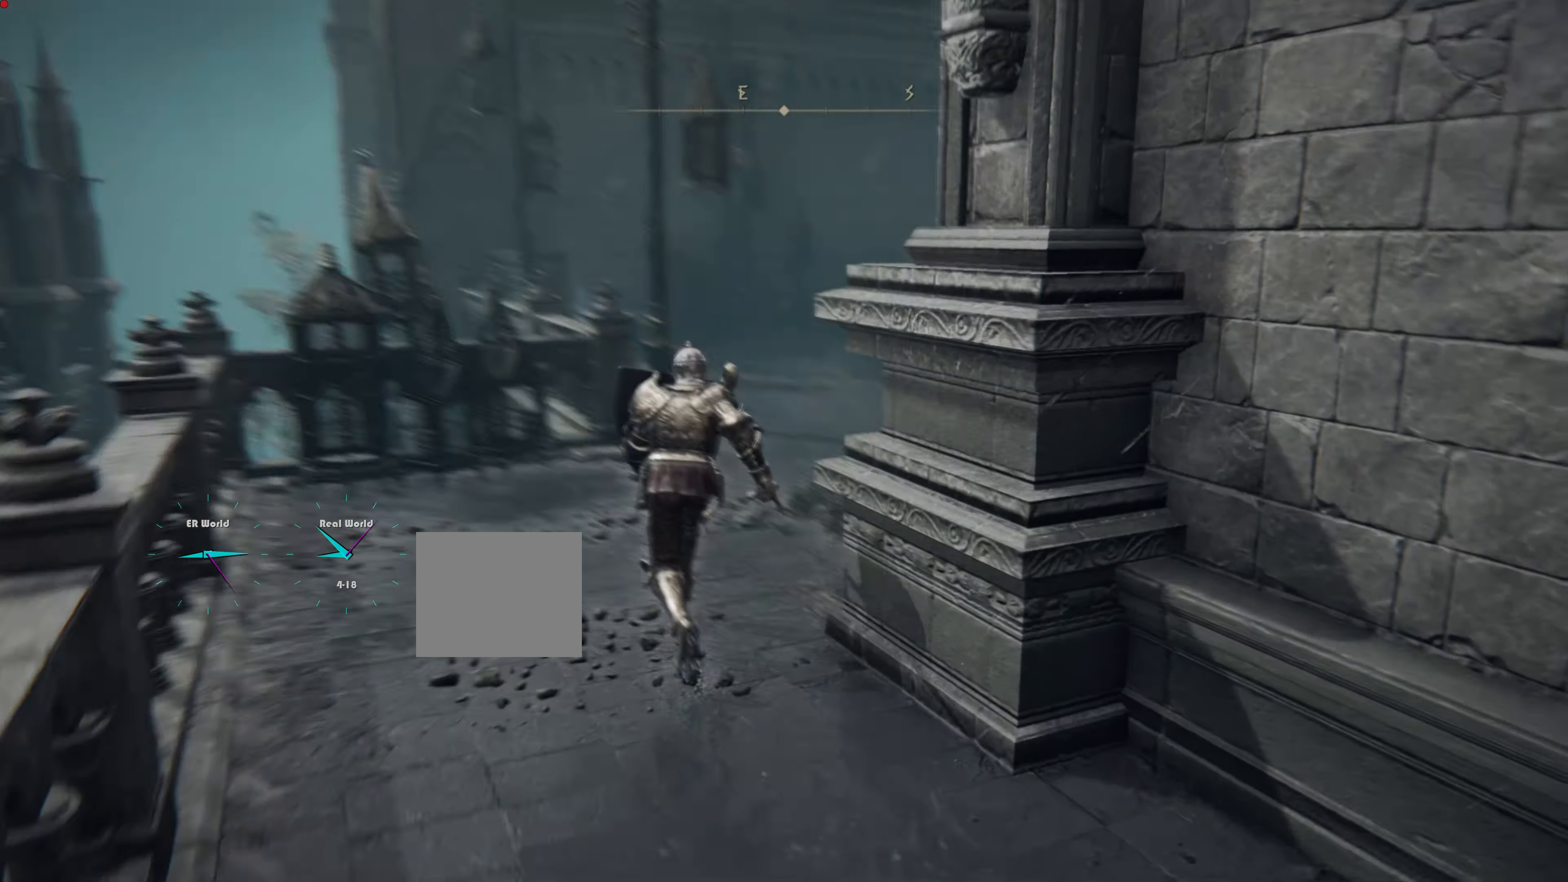
{"buttons": ["L1"], "left_stick": "up", "right_stick": "right", "events": [[16, "right_stick", "center"], [367, "right_stick", "right"]]}
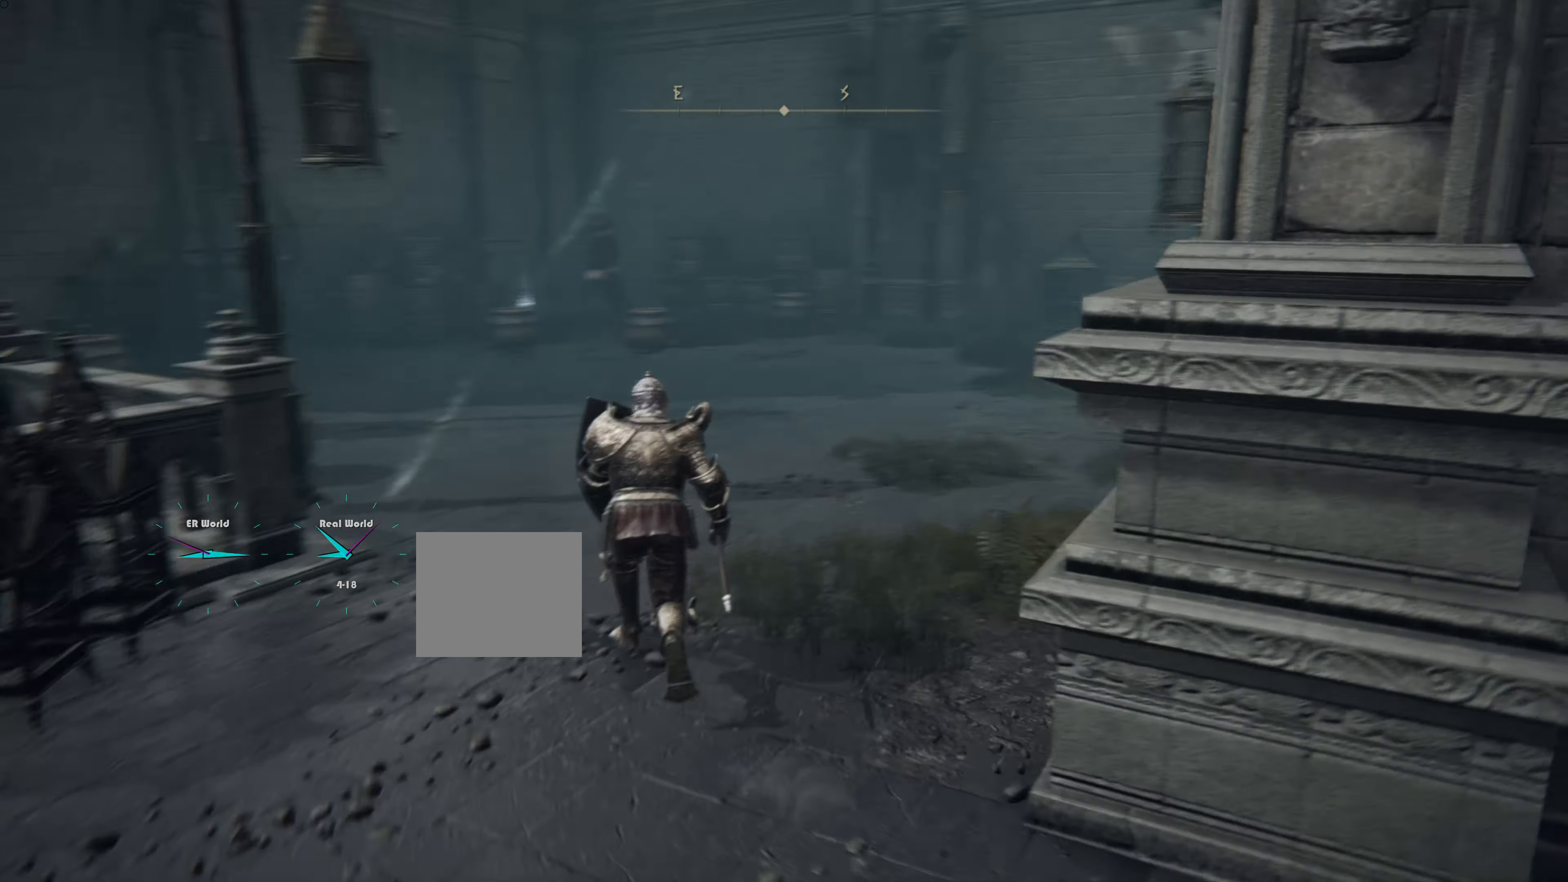
{"buttons": ["L1"], "left_stick": "up", "right_stick": "center", "events": [[17, "right_stick", "center"]]}
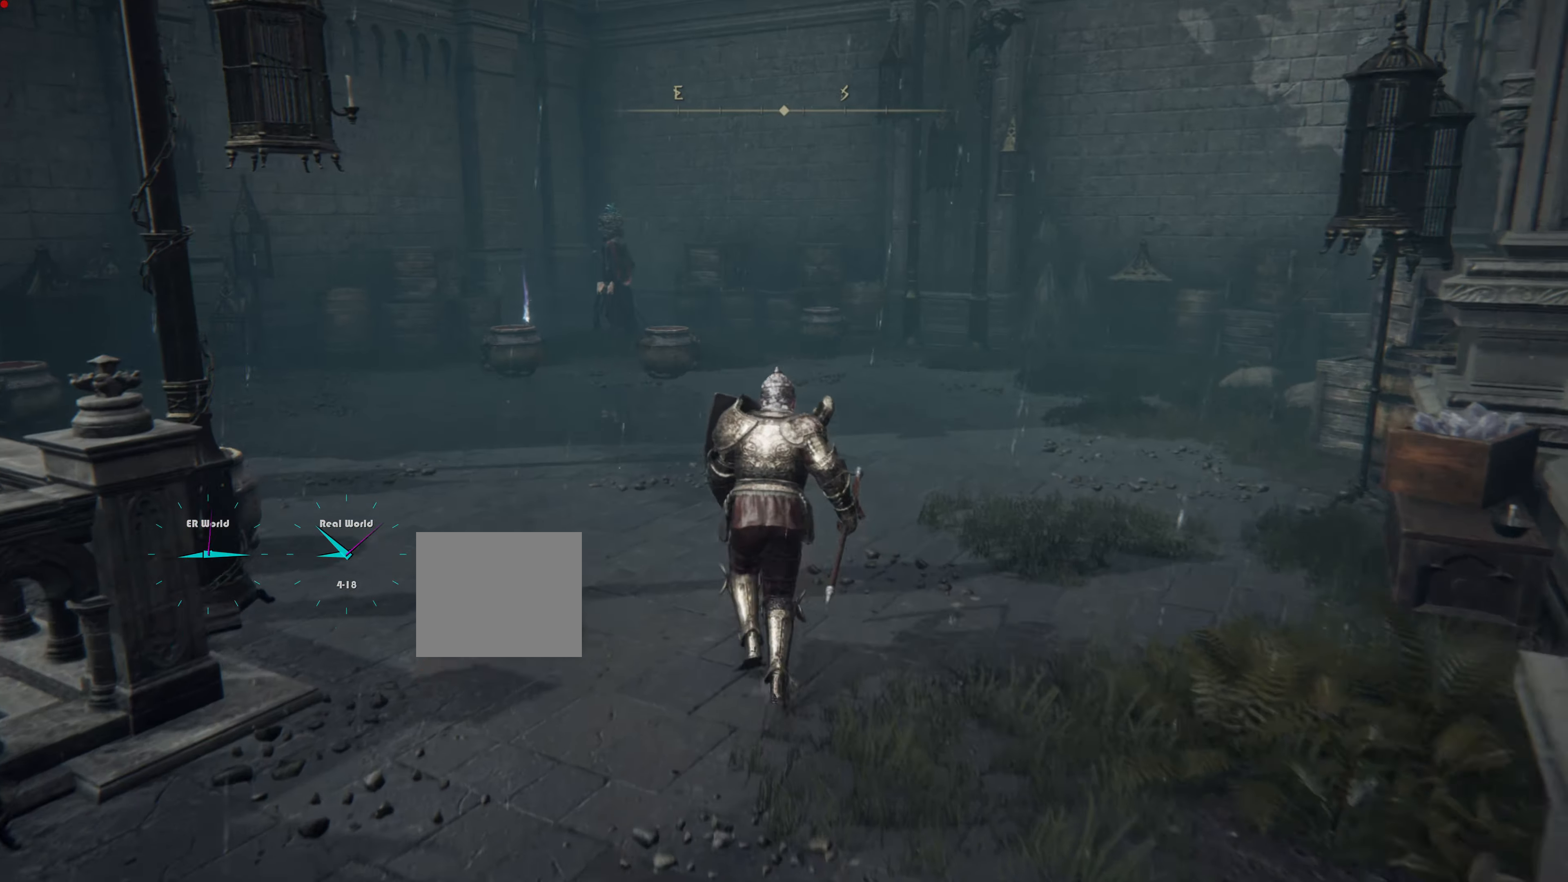
{"buttons": ["L1"], "left_stick": "up-left", "right_stick": "center", "events": [[317, "left_stick", "up-left"]]}
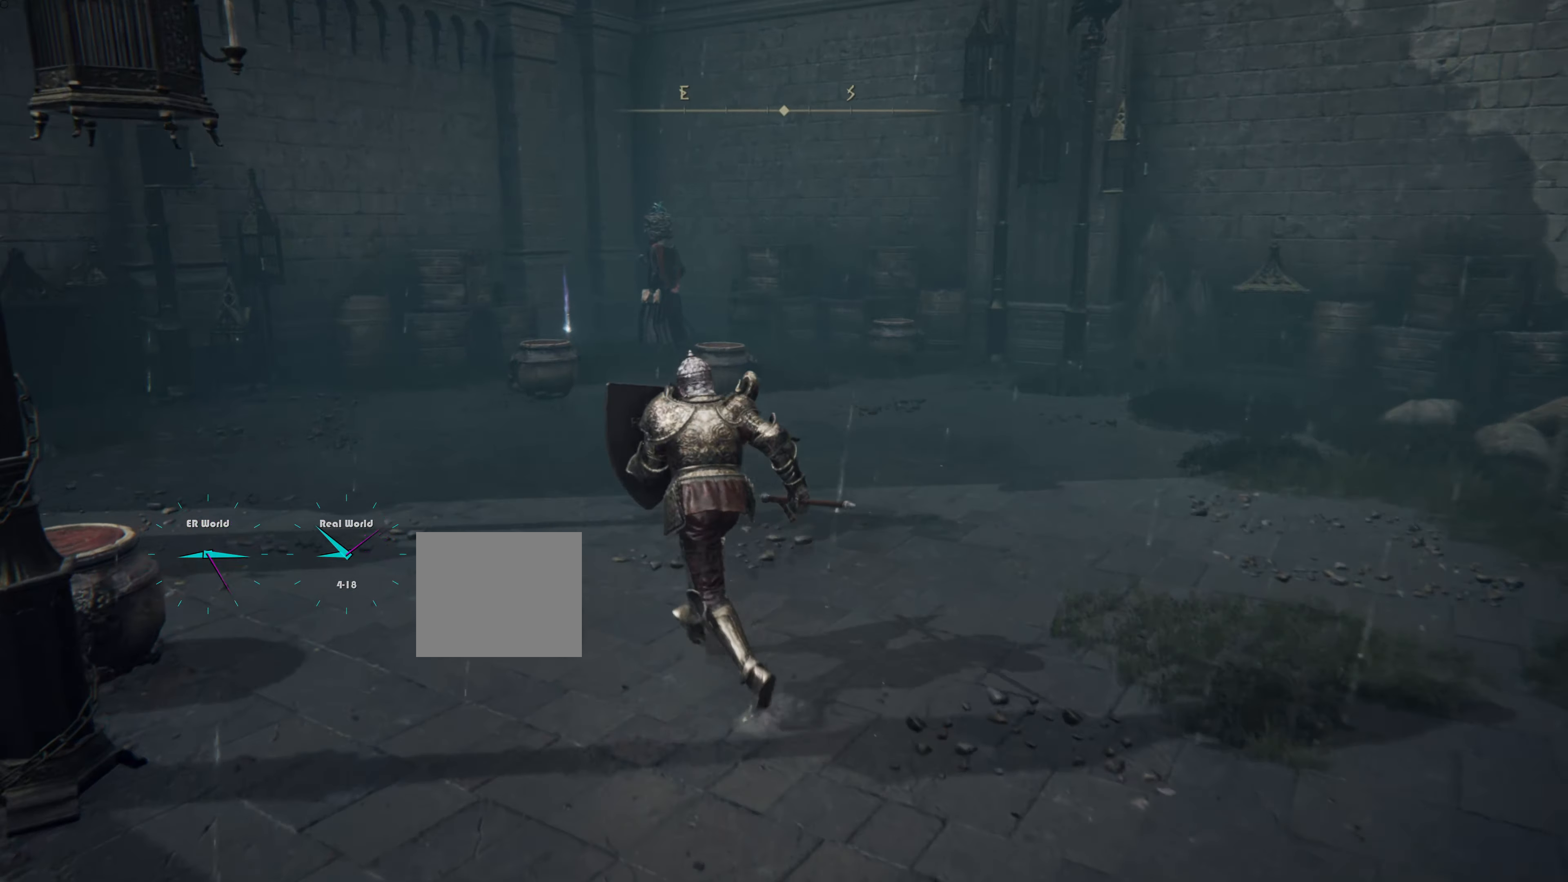
{"buttons": ["L1"], "left_stick": "up", "right_stick": "center", "events": [[200, "left_stick", "up"]]}
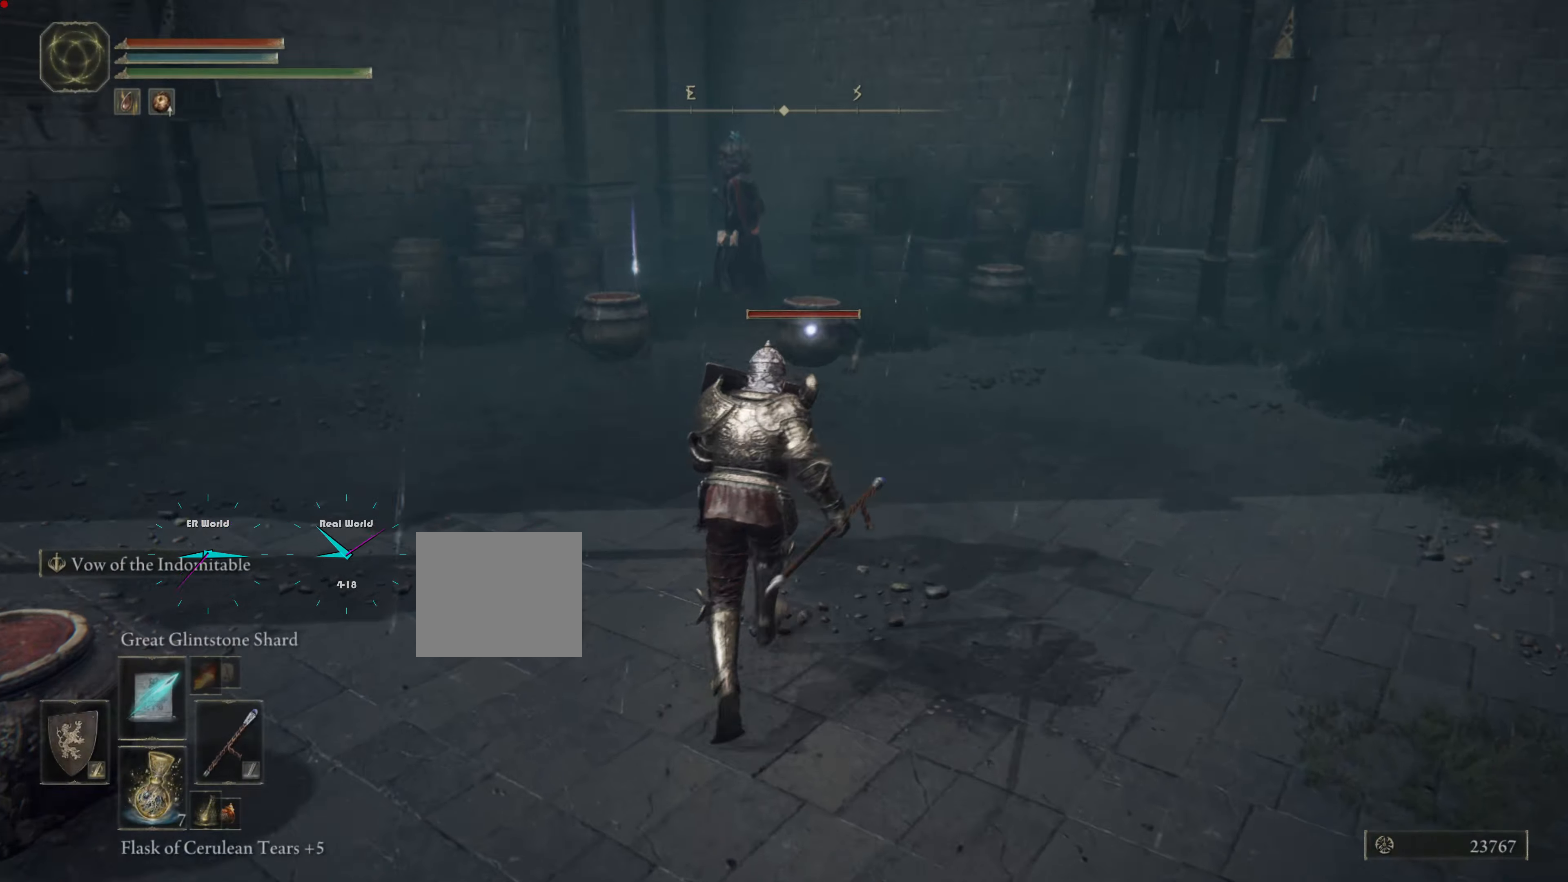
{"buttons": ["L1", "DPAD_RIGHT"], "left_stick": "up", "right_stick": "center", "events": [[450, "DPAD_RIGHT", "down"]]}
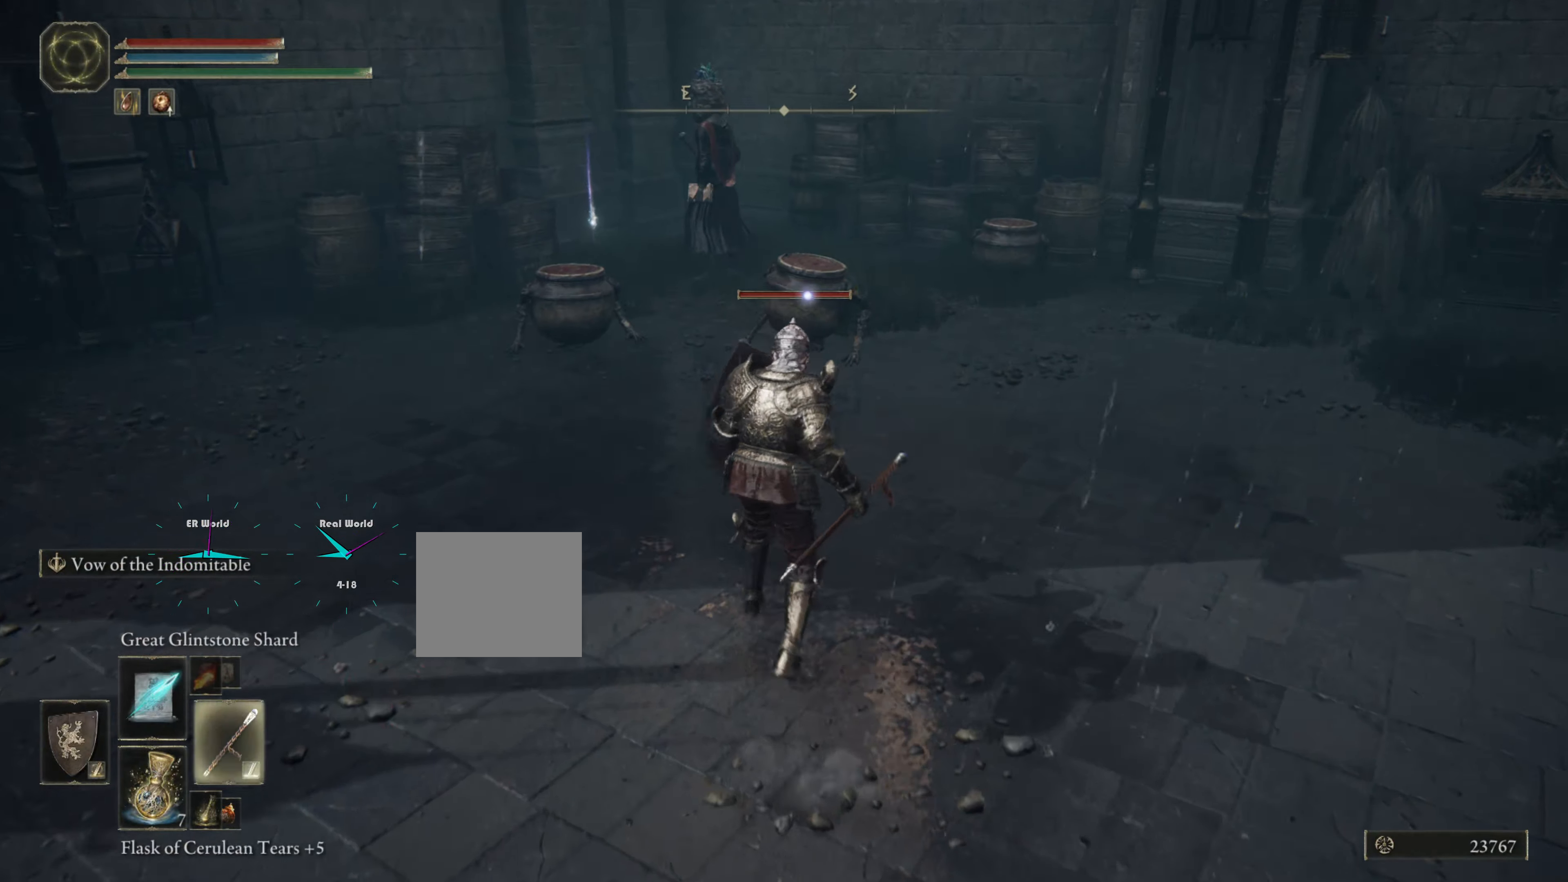
{"buttons": ["L1"], "left_stick": "up", "right_stick": "center", "events": [[50, "DPAD_RIGHT", "up"]]}
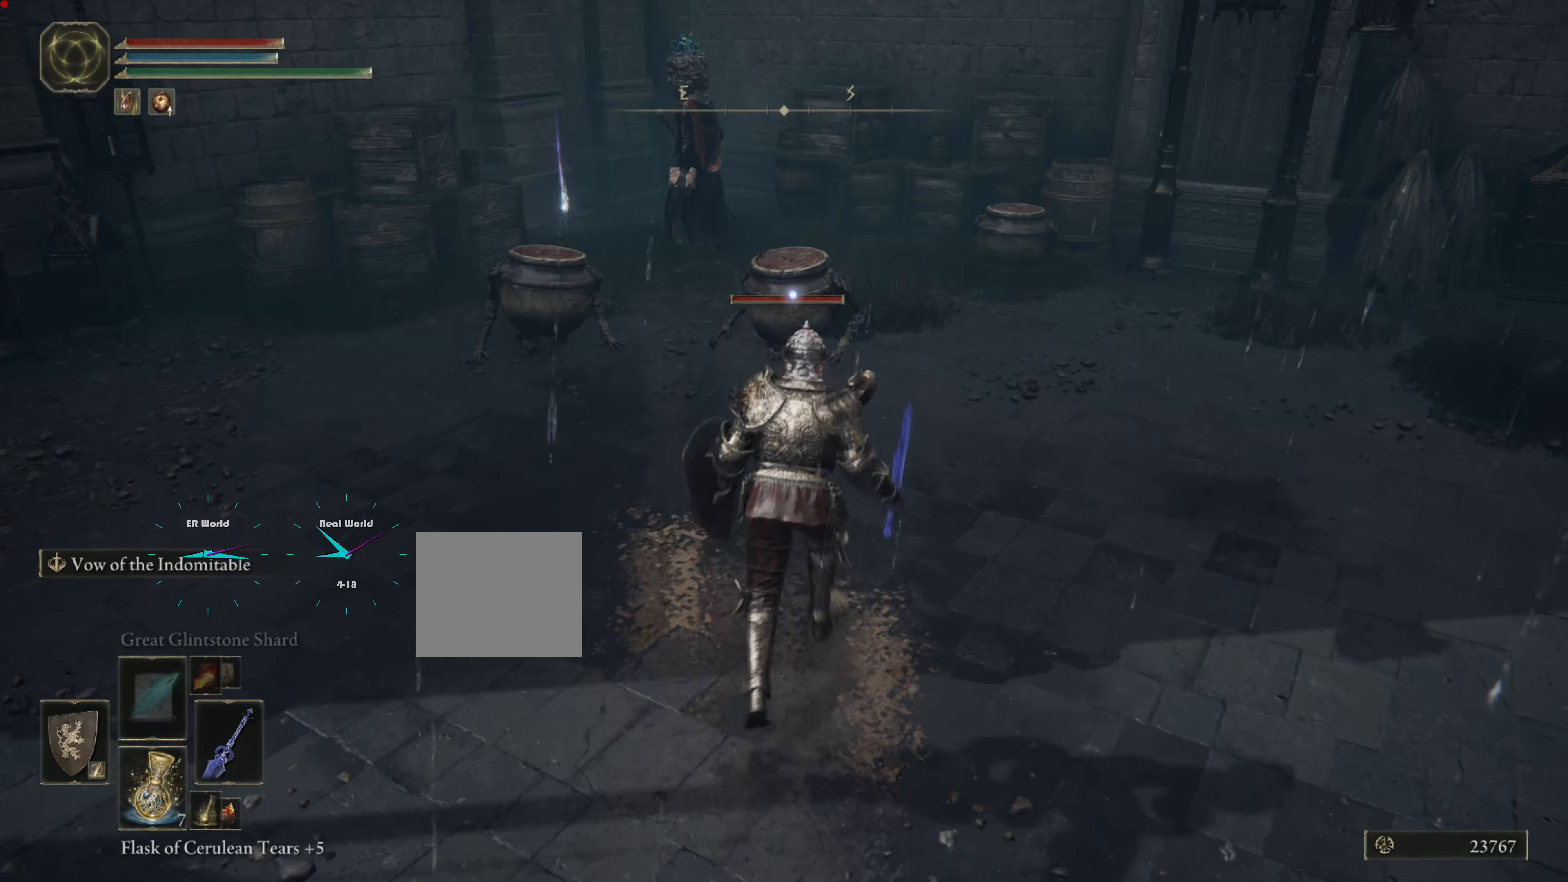
{"buttons": ["L1", "R1"], "left_stick": "up", "right_stick": "center", "events": [[384, "R1", "down"]]}